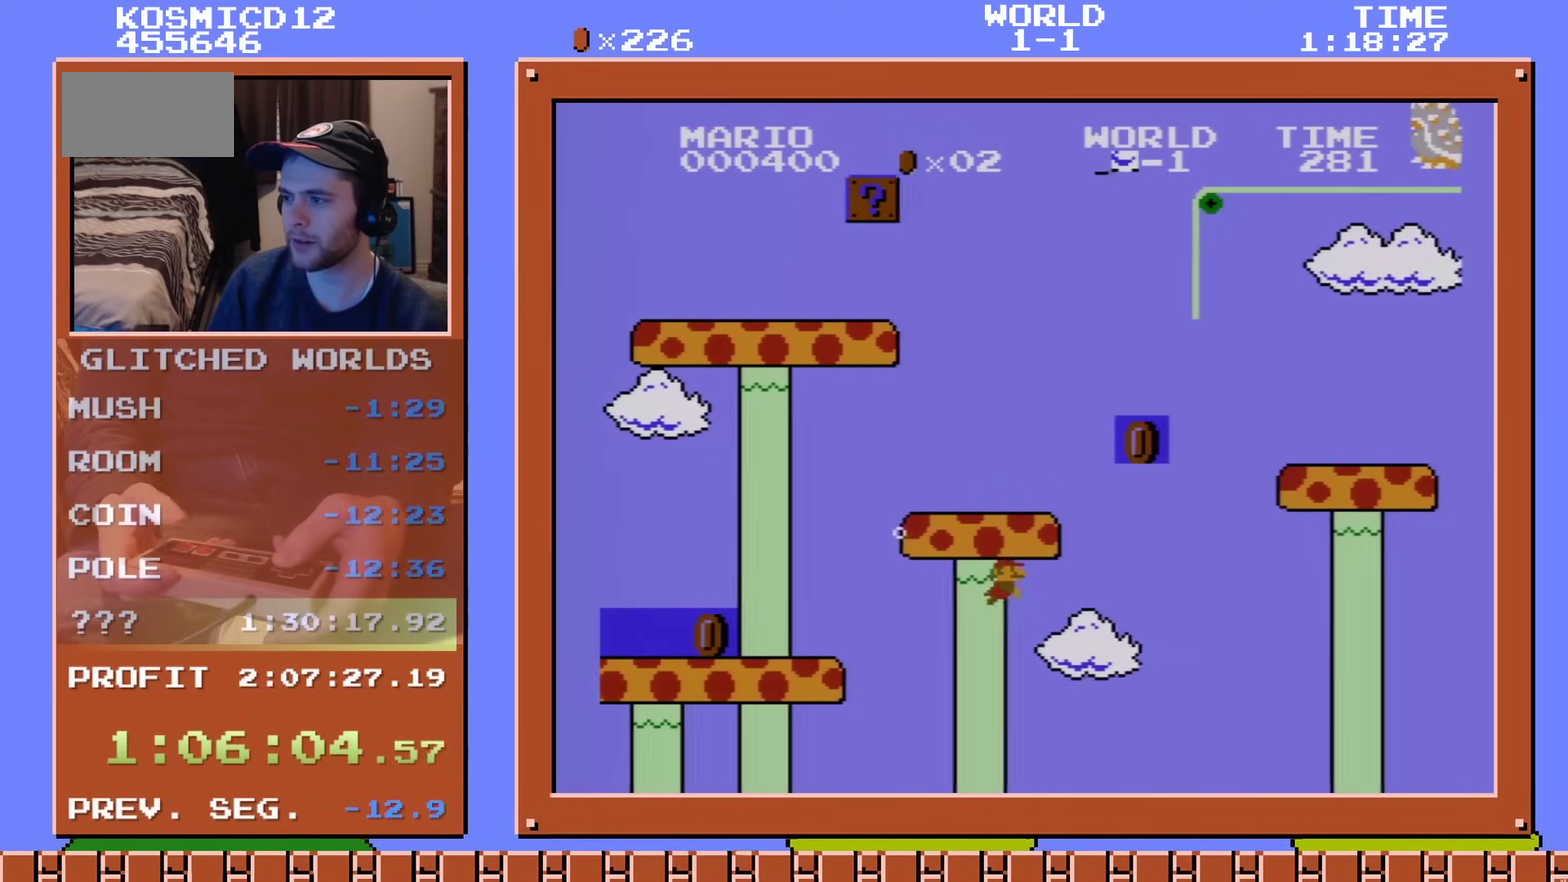
Gameplay with a controller (Nintendo layout); each line is a JSON object with the inputs held at the frame after it (dt_ms = milliseconds from this image to that frame). "events" lists button and stick changes between this image and that frame as [ms after this image, input, new state], when the widget could be followed in between. Not read: L3 R3.
{"dt_ms": 400, "buttons": ["DPAD_DOWN", "DPAD_RIGHT"], "events": [[266, "A", "down"], [333, "A", "up"]]}
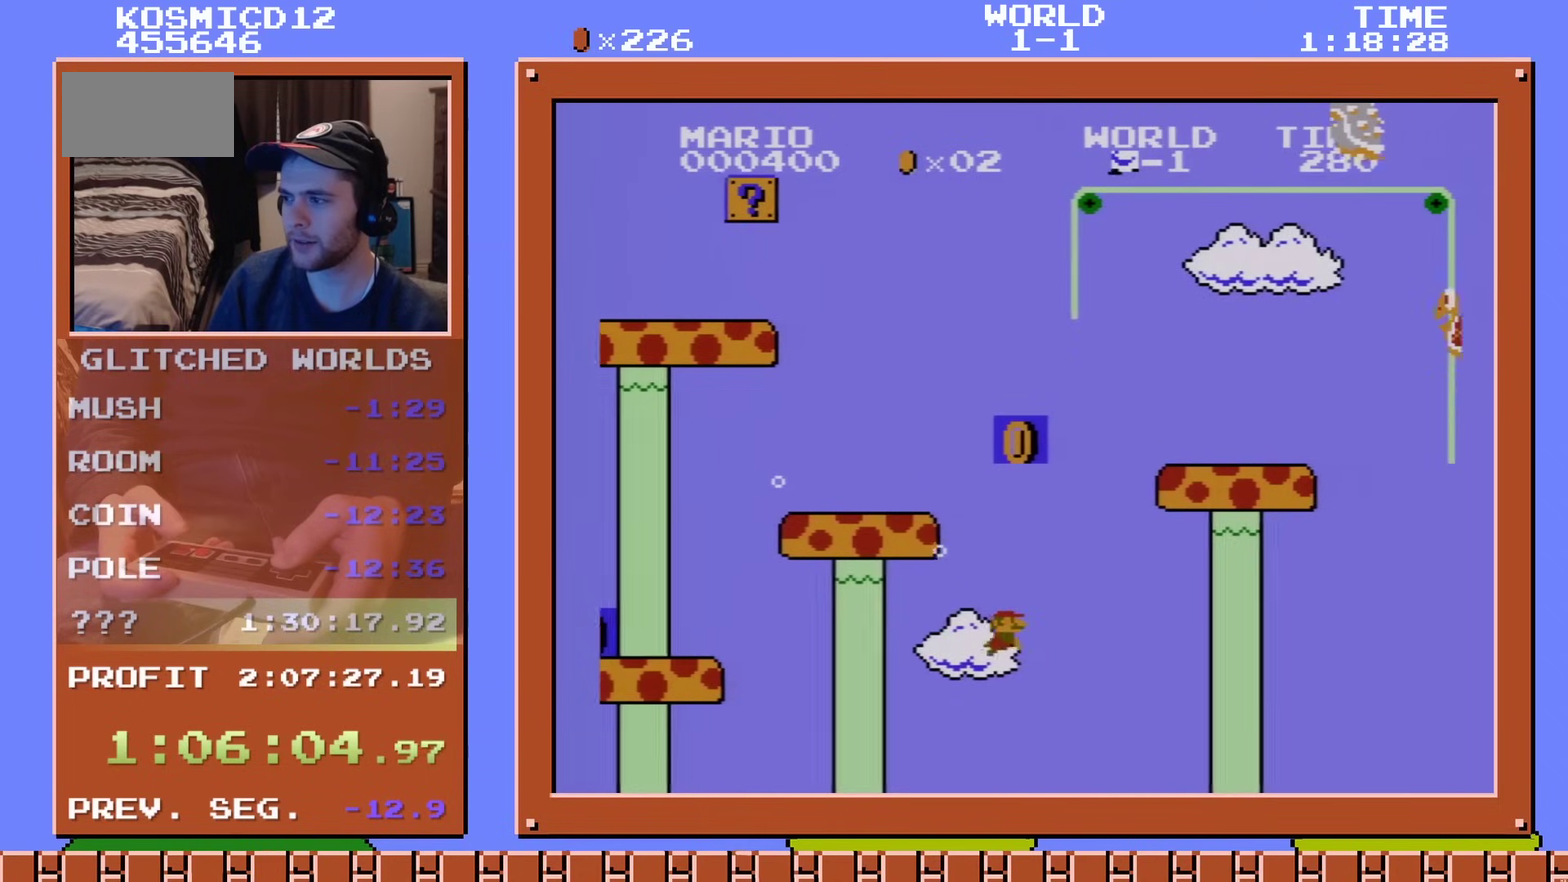
{"dt_ms": 901, "buttons": ["DPAD_DOWN", "DPAD_RIGHT"], "events": [[651, "A", "down"], [717, "A", "up"], [767, "A", "down"], [884, "A", "up"]]}
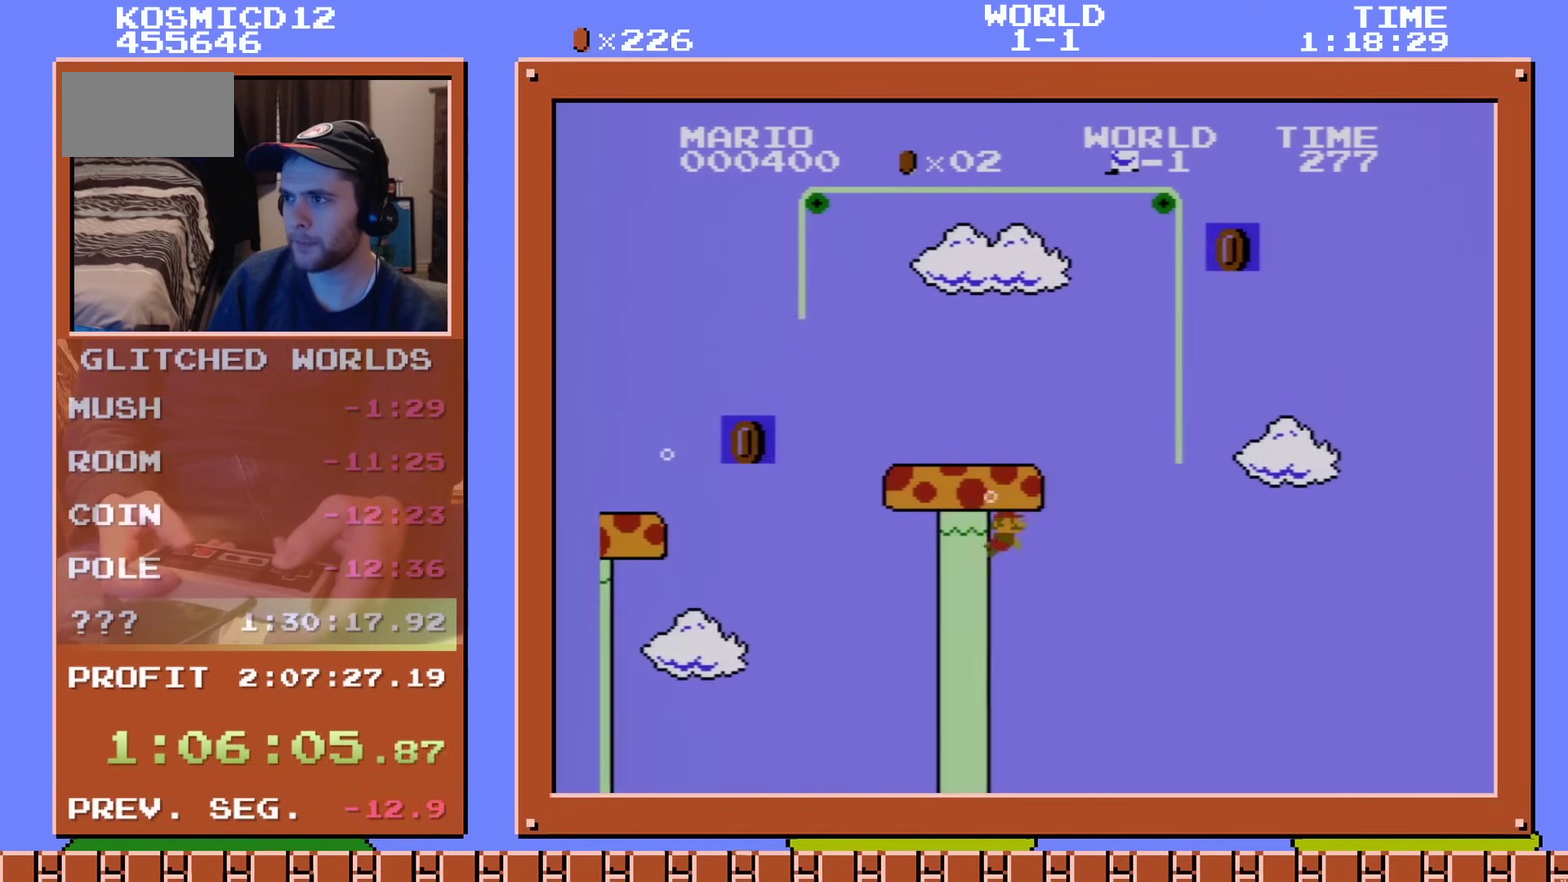
{"dt_ms": 200, "buttons": ["DPAD_DOWN", "DPAD_RIGHT"], "events": [[100, "A", "down"], [183, "A", "up"]]}
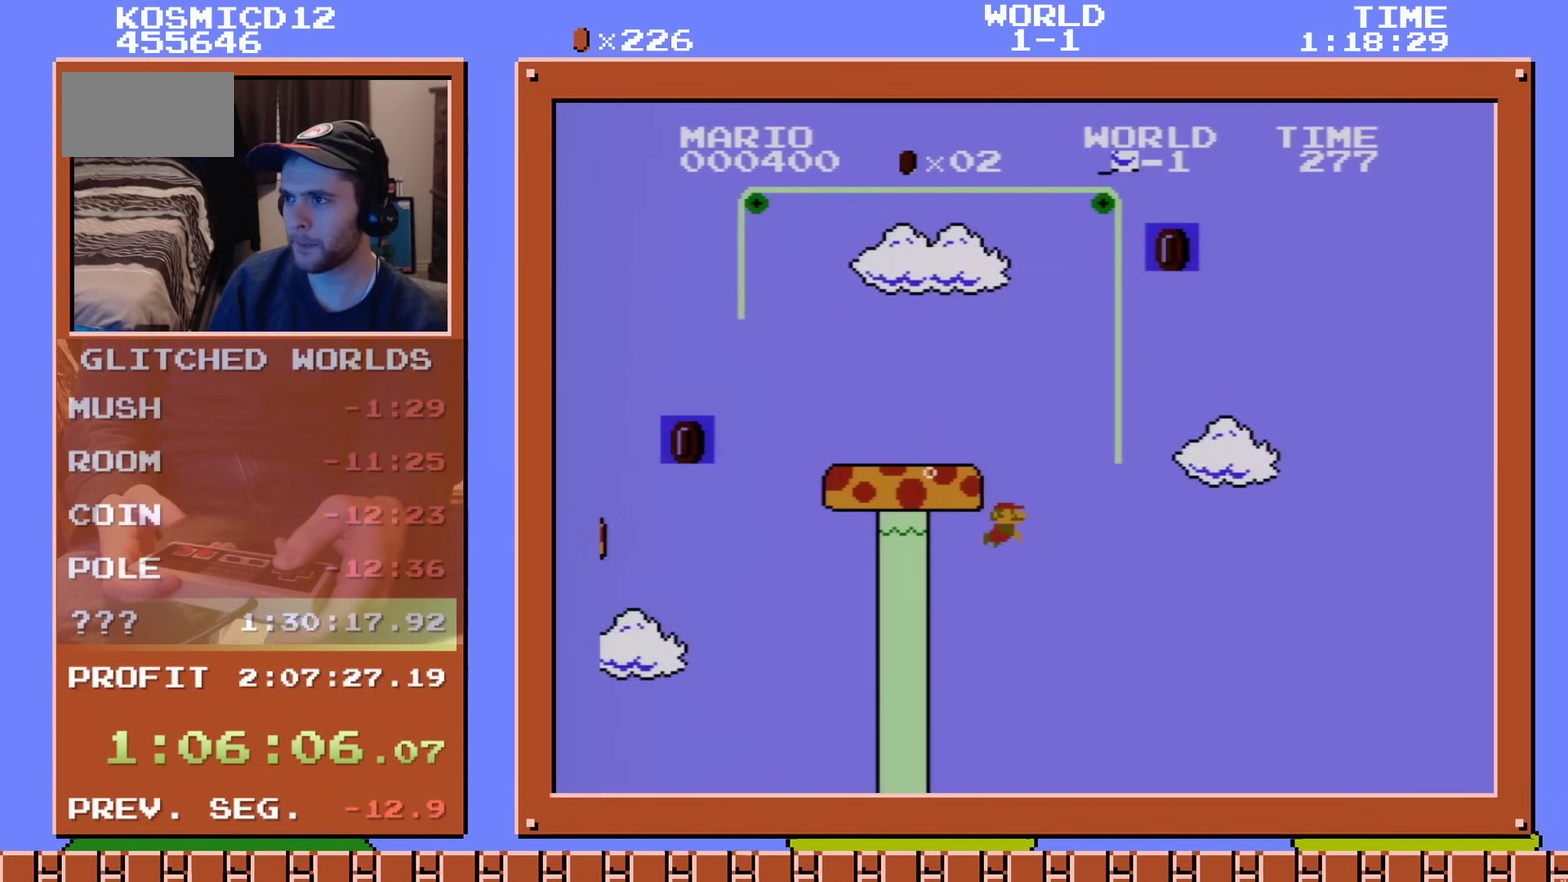
{"dt_ms": 601, "buttons": ["DPAD_DOWN", "DPAD_RIGHT"], "events": []}
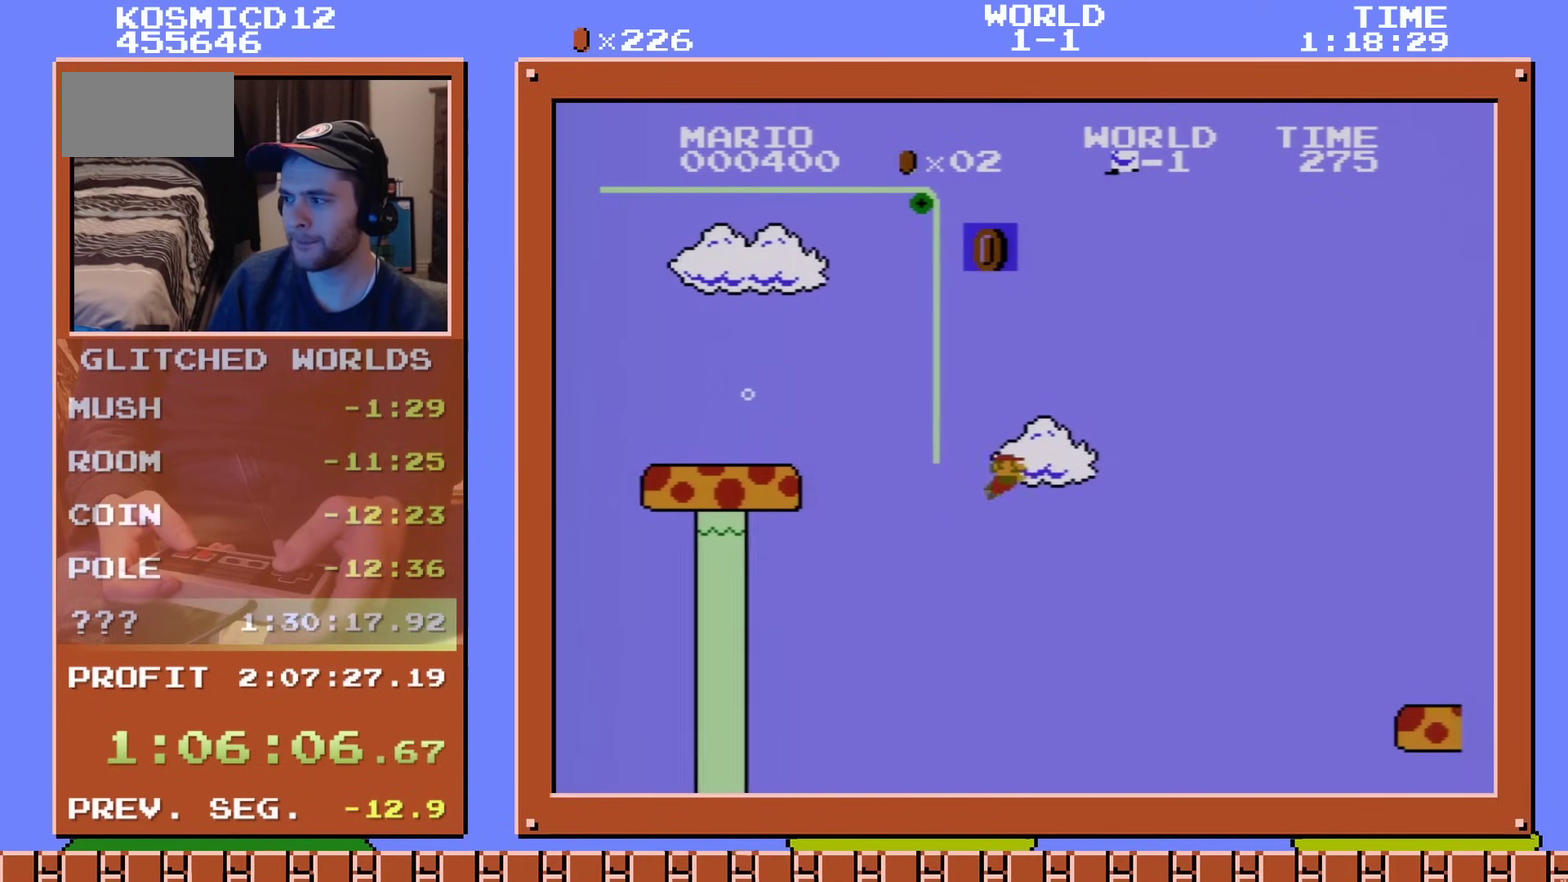
{"dt_ms": 500, "buttons": ["DPAD_DOWN", "DPAD_RIGHT"], "events": []}
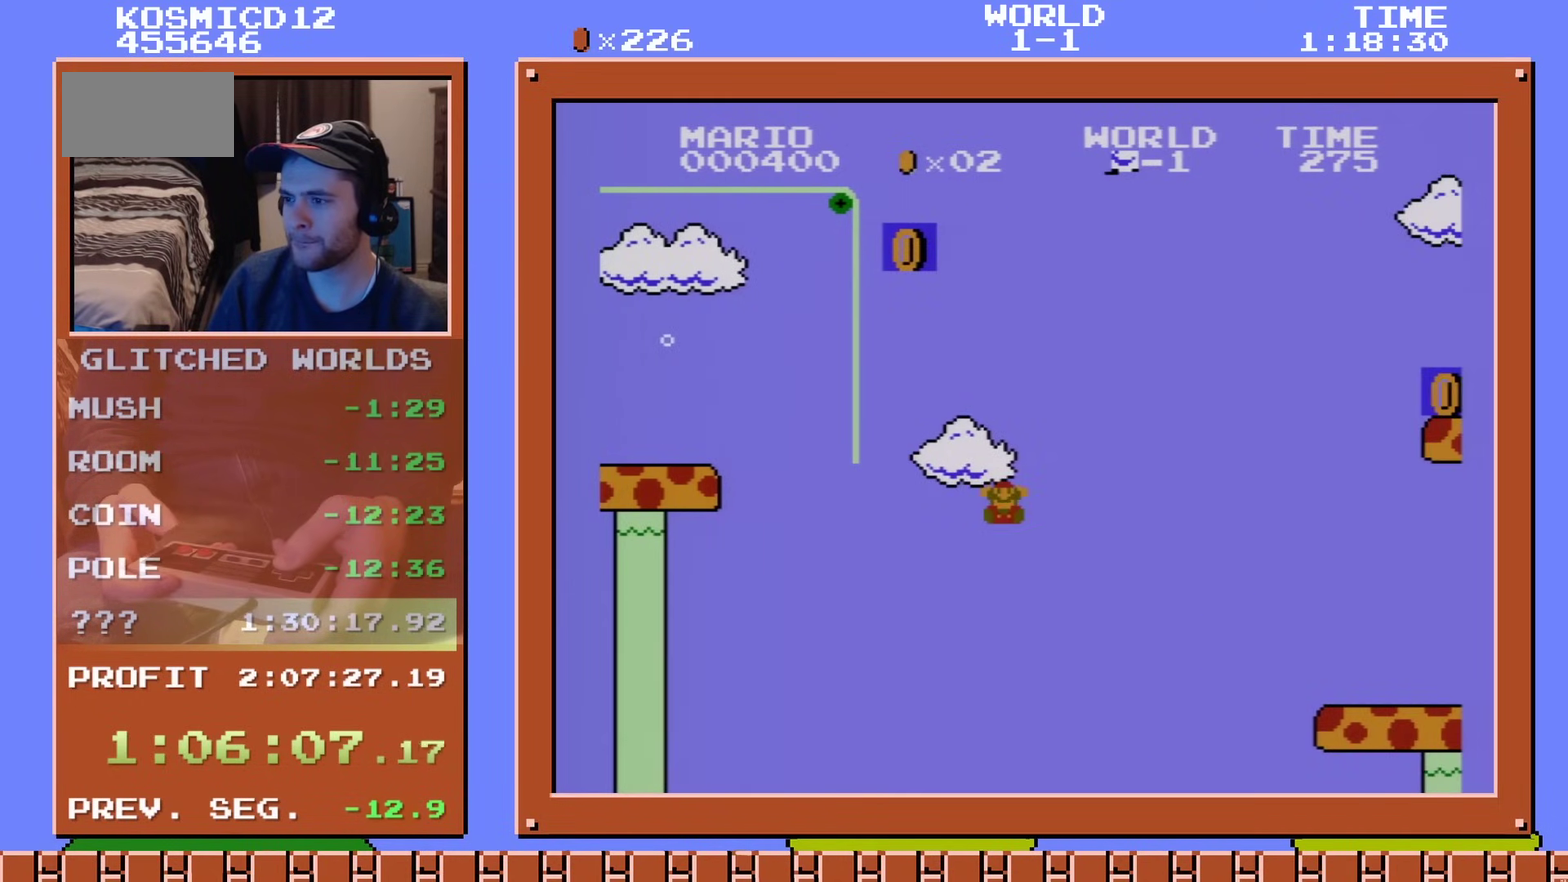
{"dt_ms": 501, "buttons": [], "events": [[384, "DPAD_DOWN", "up"], [484, "DPAD_RIGHT", "up"]]}
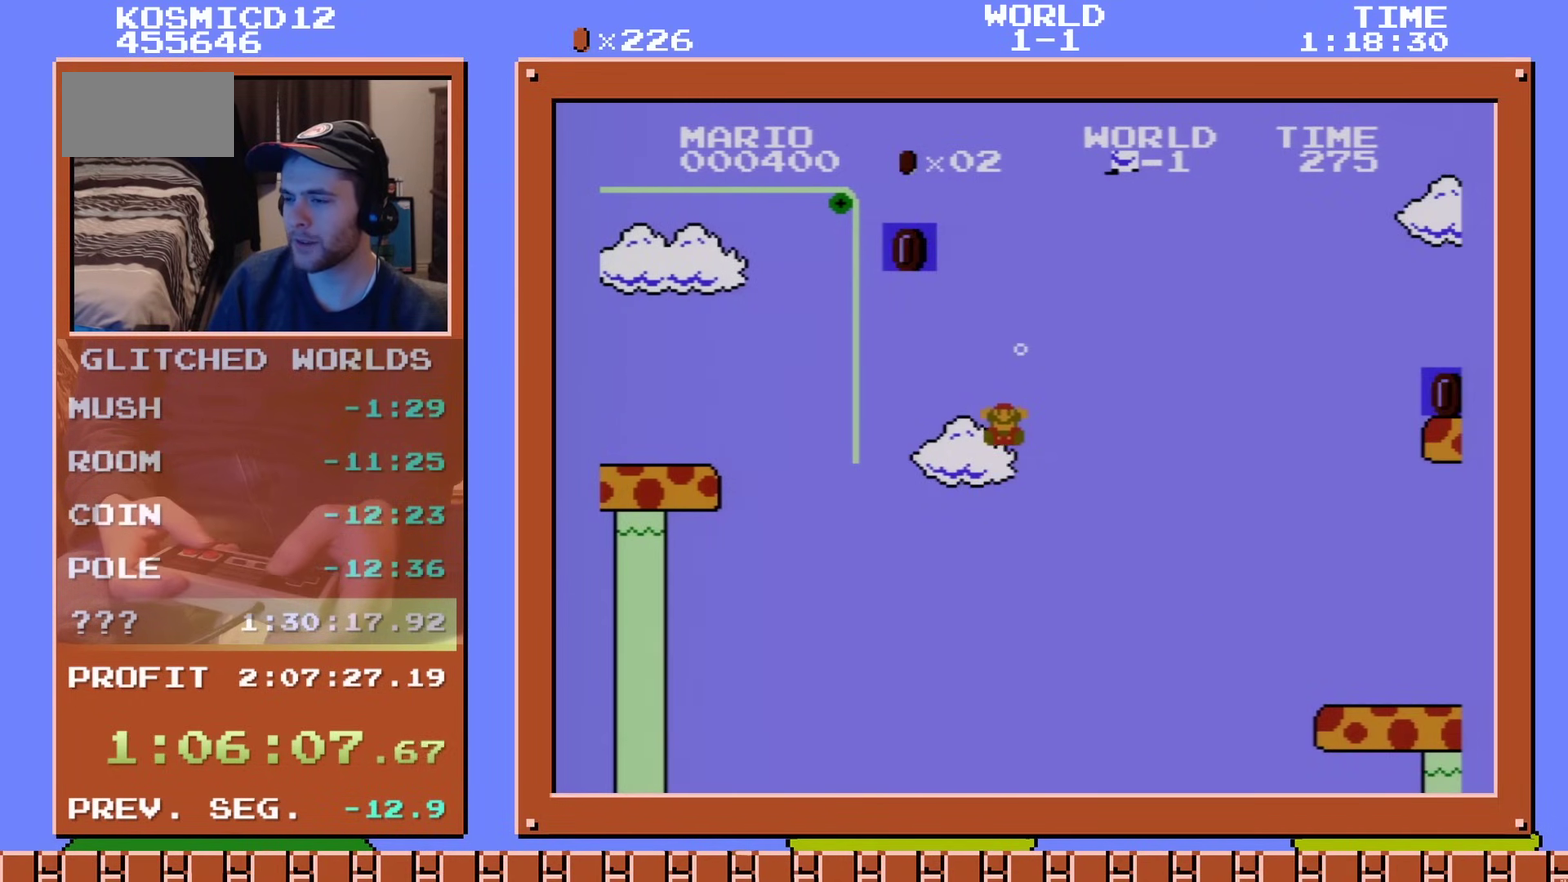
{"dt_ms": 500, "buttons": [], "events": []}
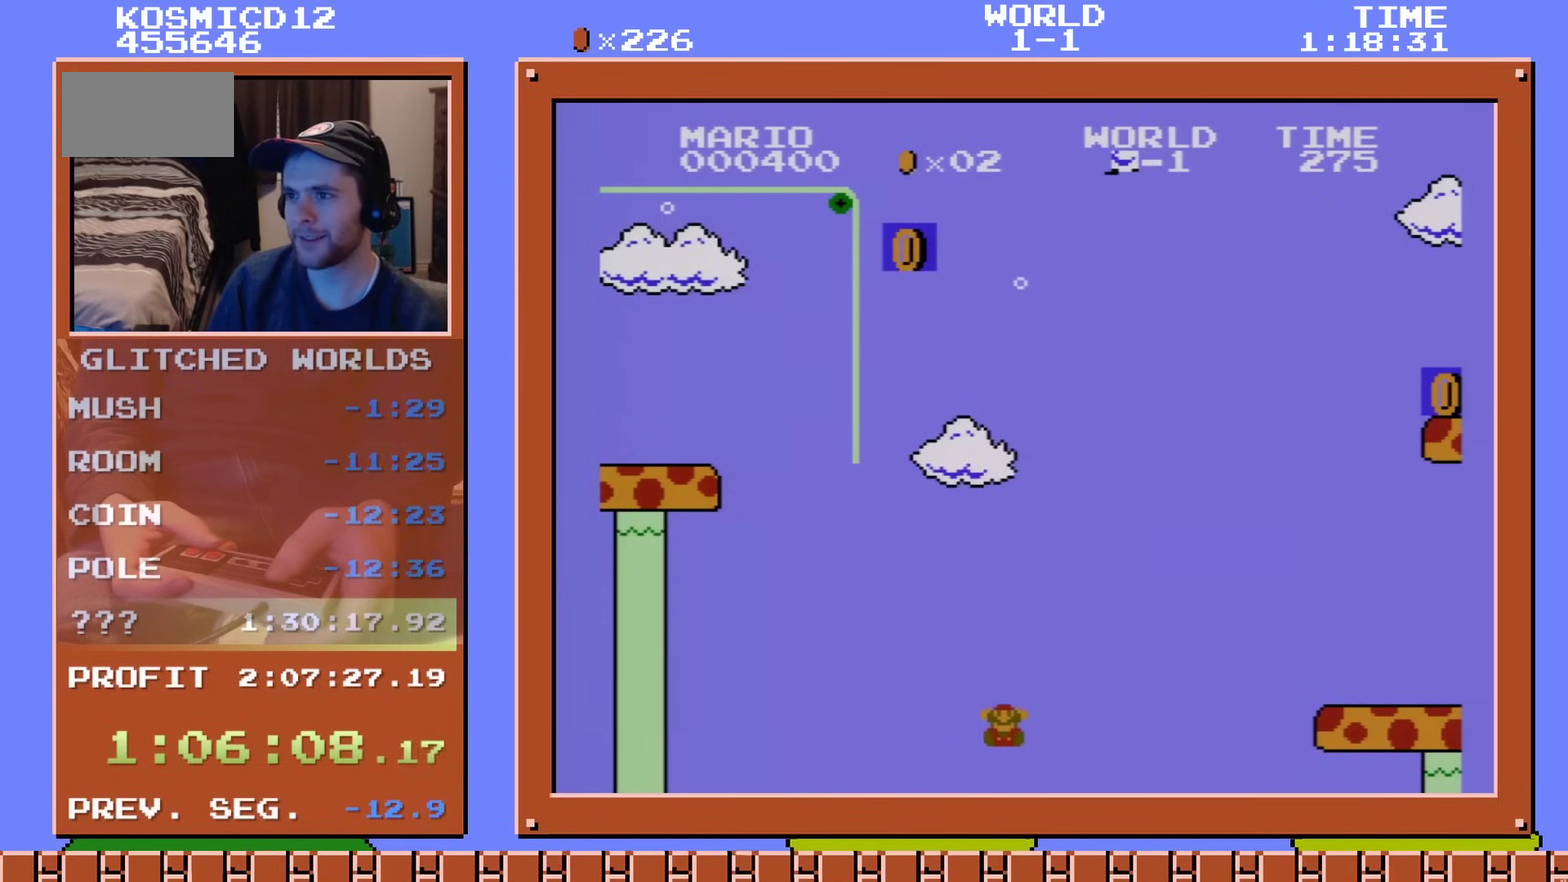
{"dt_ms": 501, "buttons": [], "events": []}
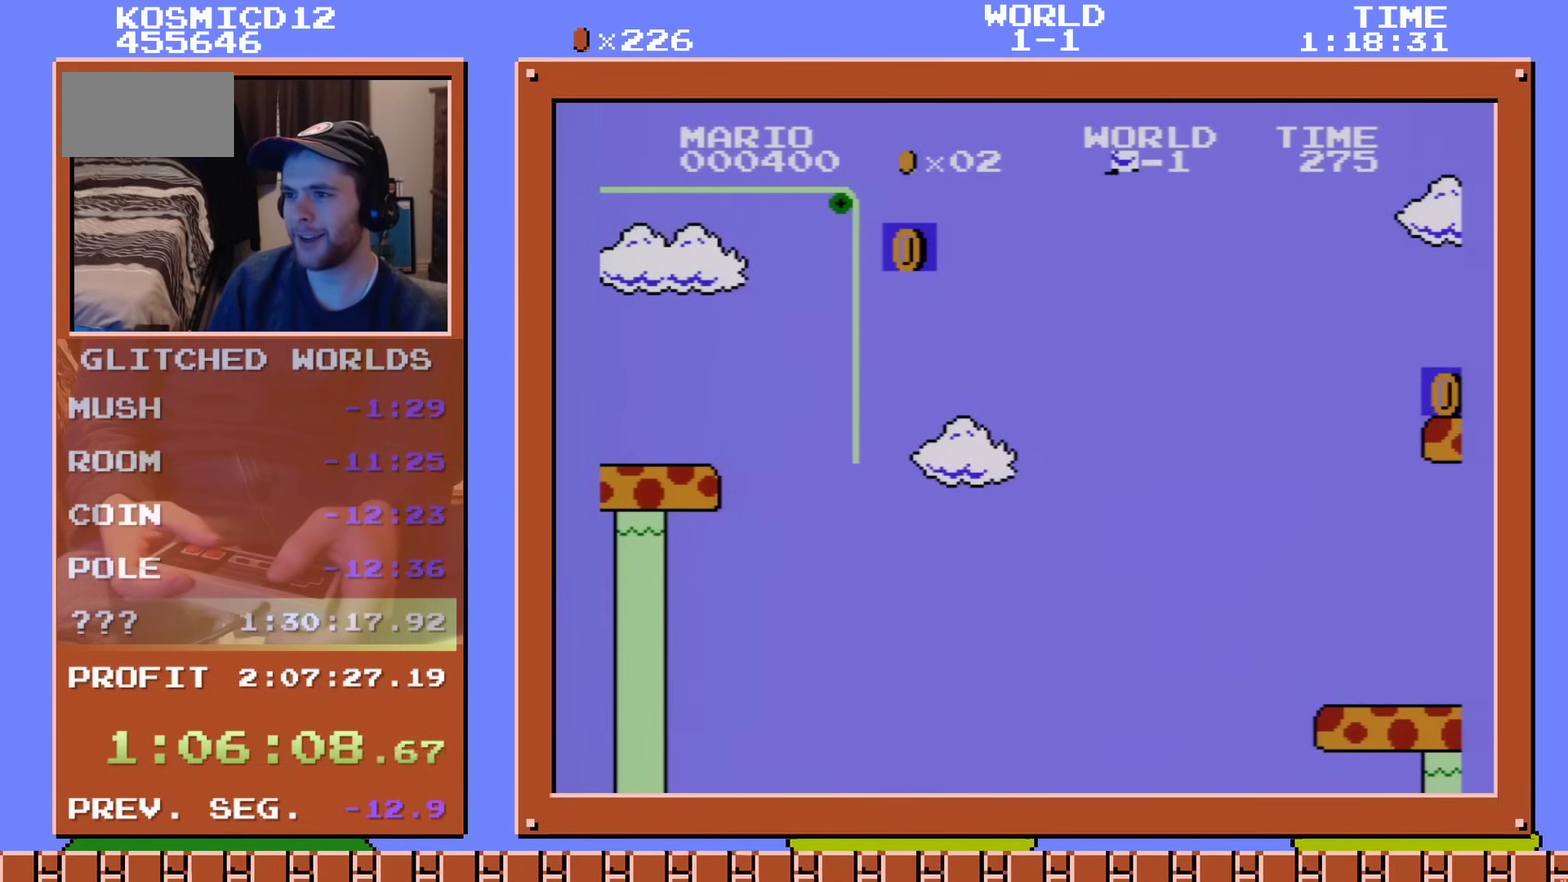
{"dt_ms": 500, "buttons": [], "events": []}
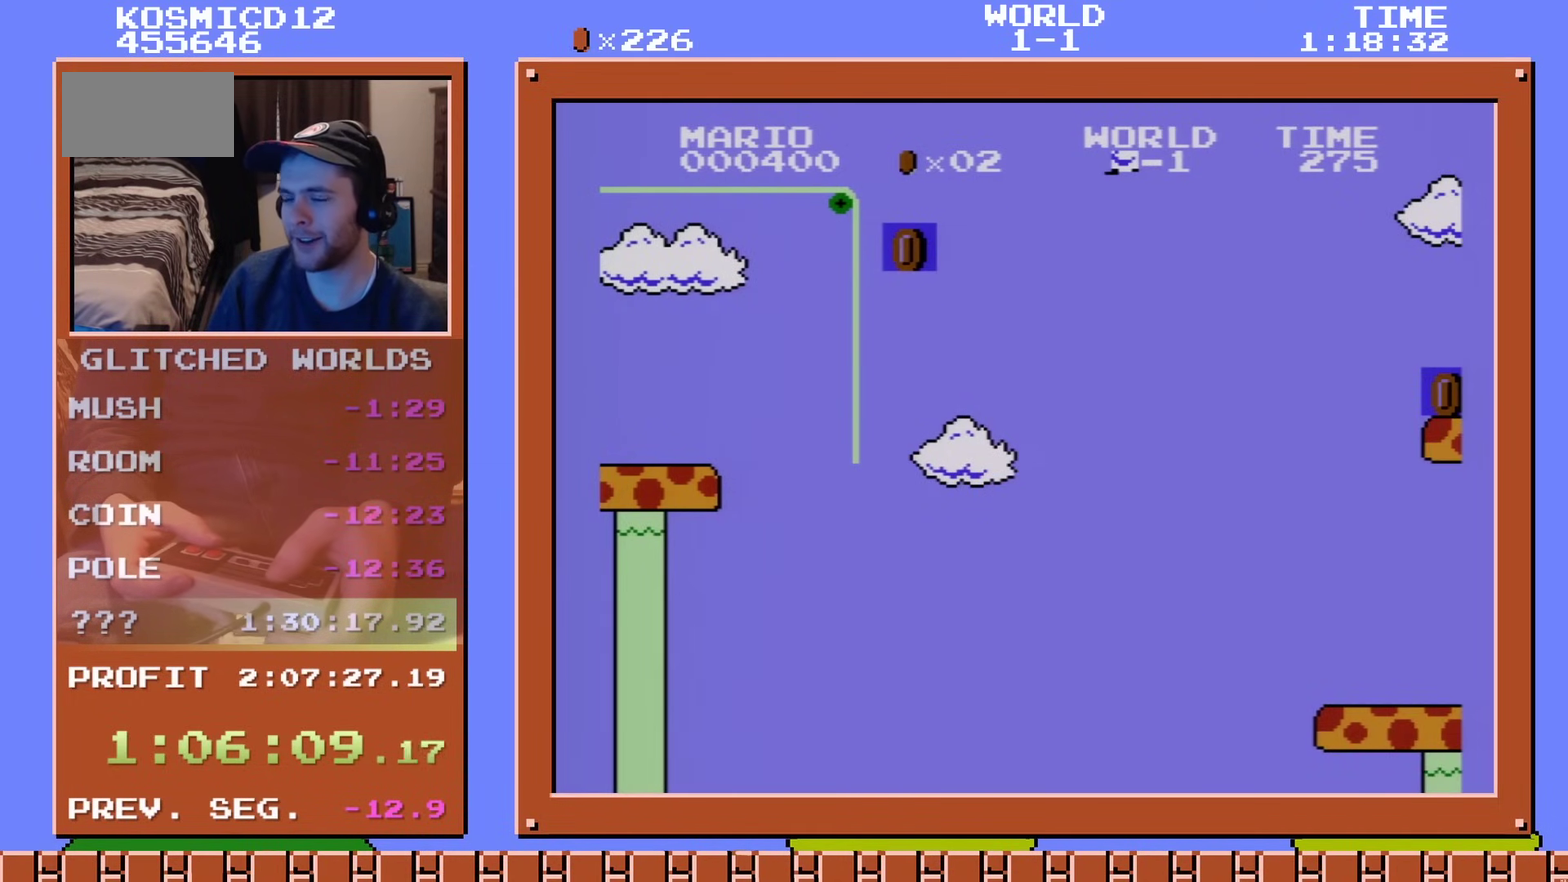
{"dt_ms": 501, "buttons": [], "events": []}
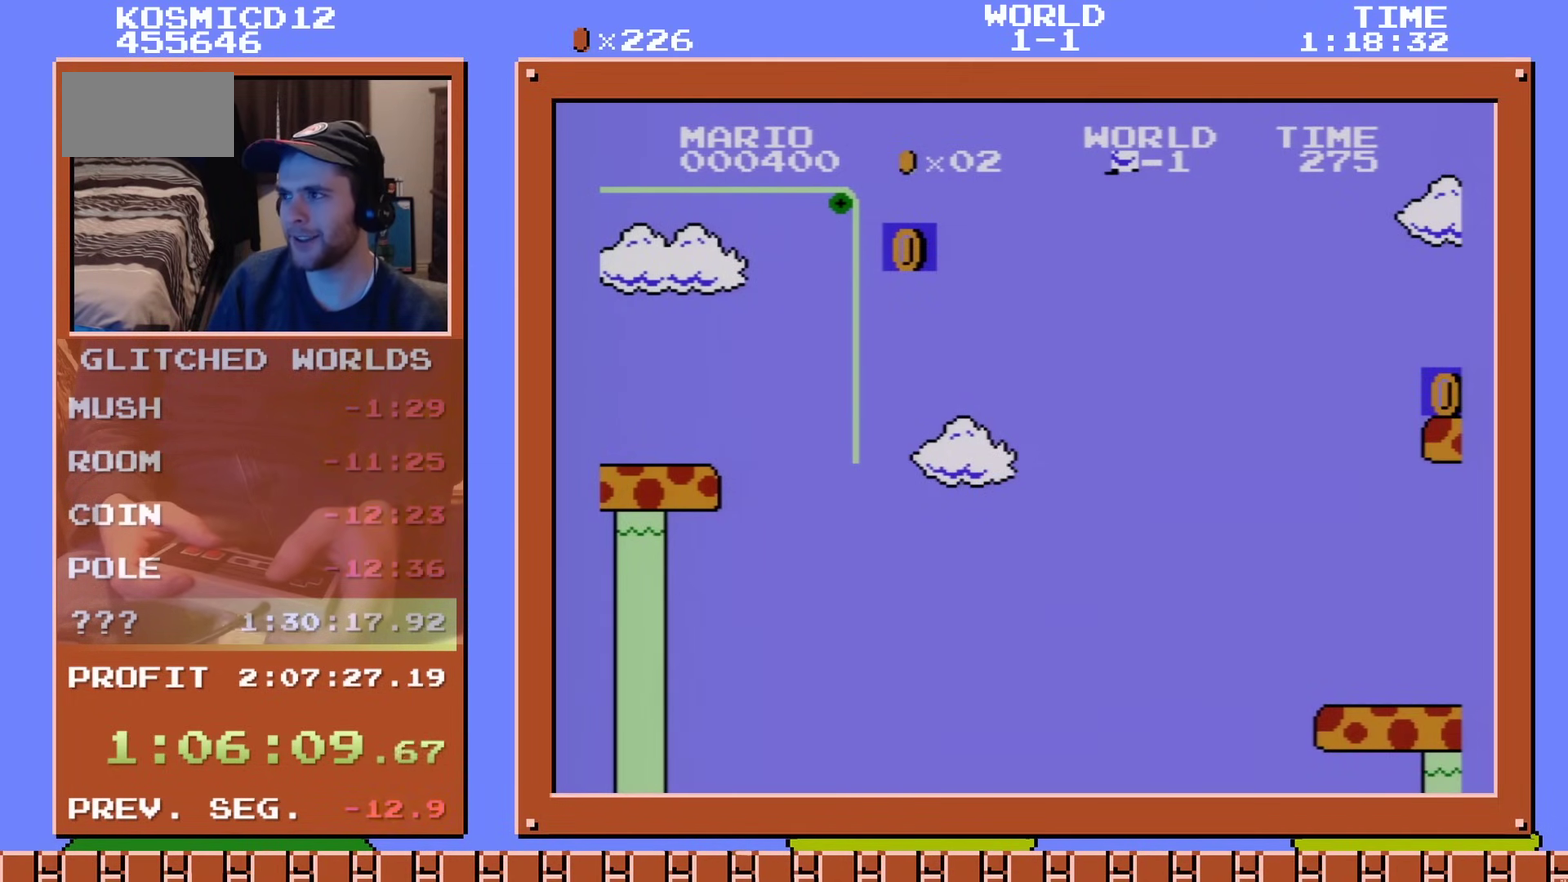
{"dt_ms": 500, "buttons": [], "events": []}
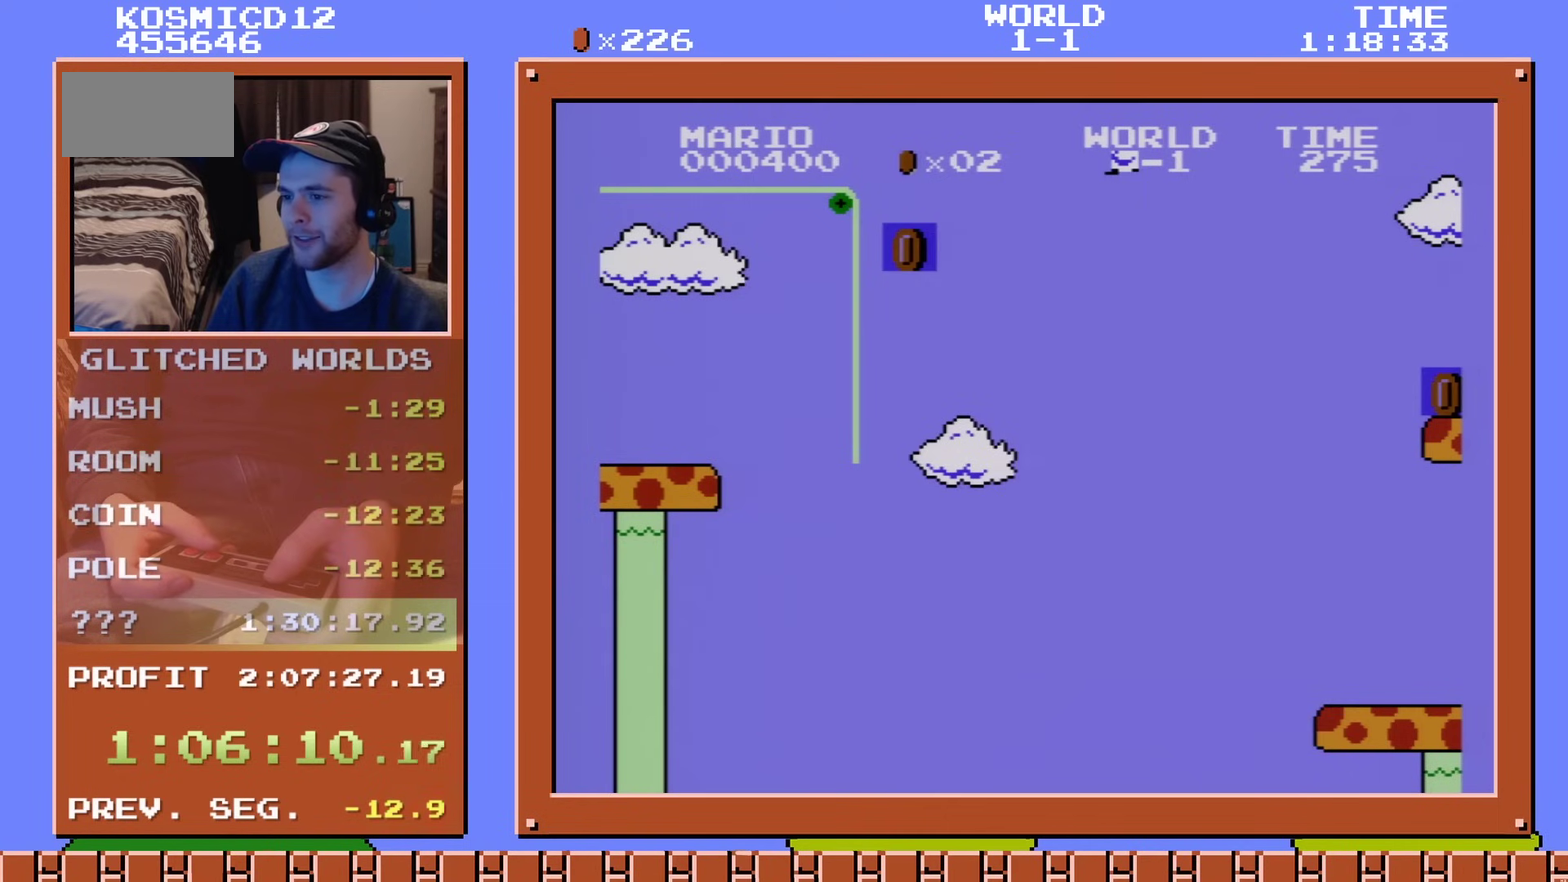
{"dt_ms": 501, "buttons": [], "events": []}
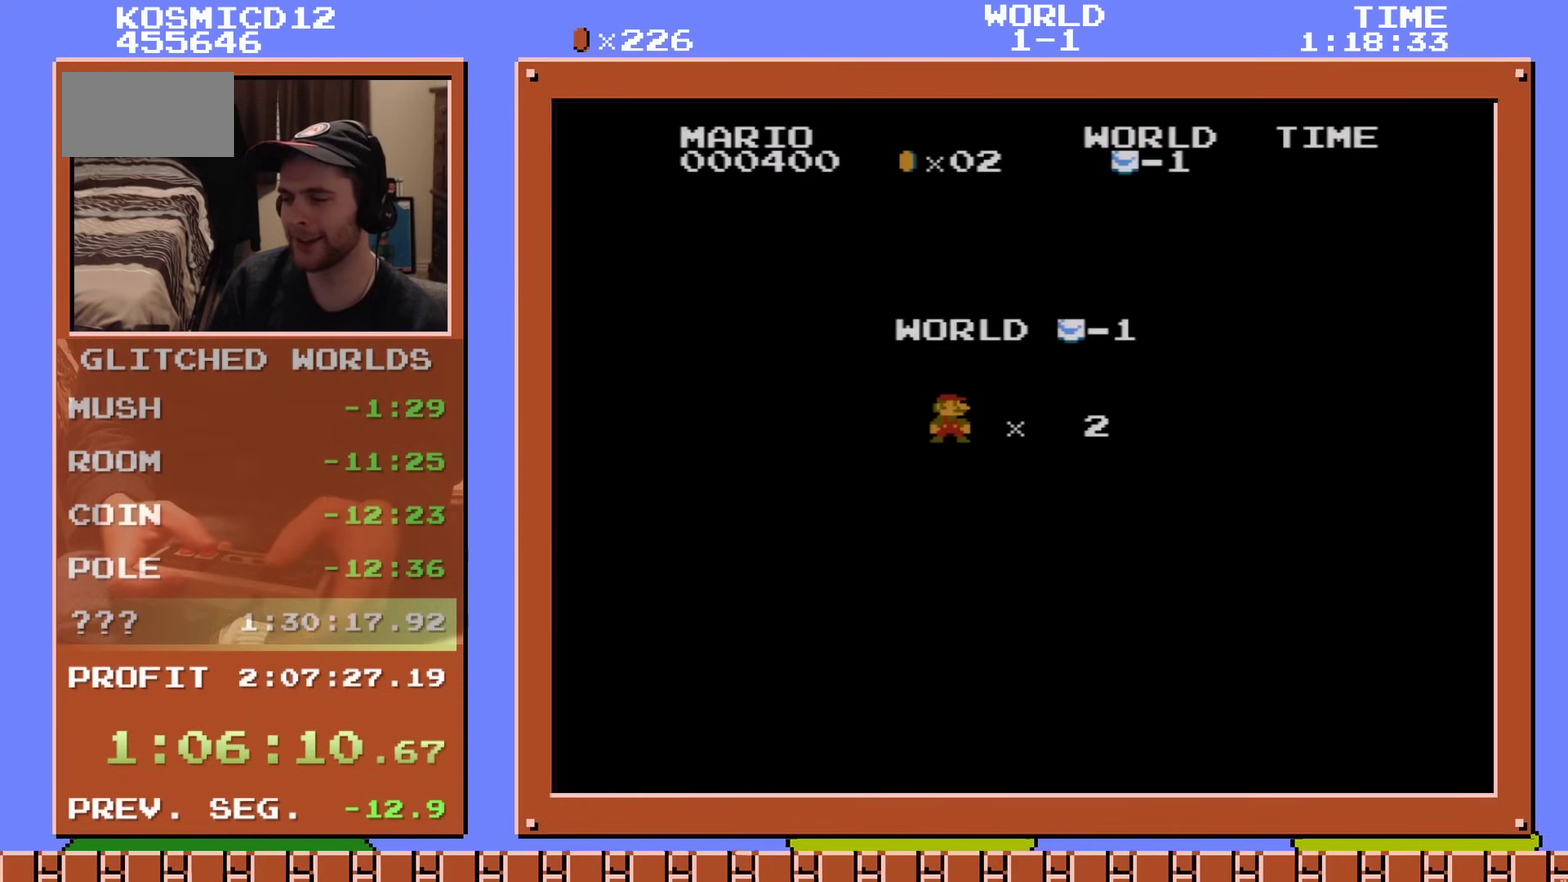
{"dt_ms": 500, "buttons": ["DPAD_RIGHT"], "events": [[500, "DPAD_RIGHT", "down"]]}
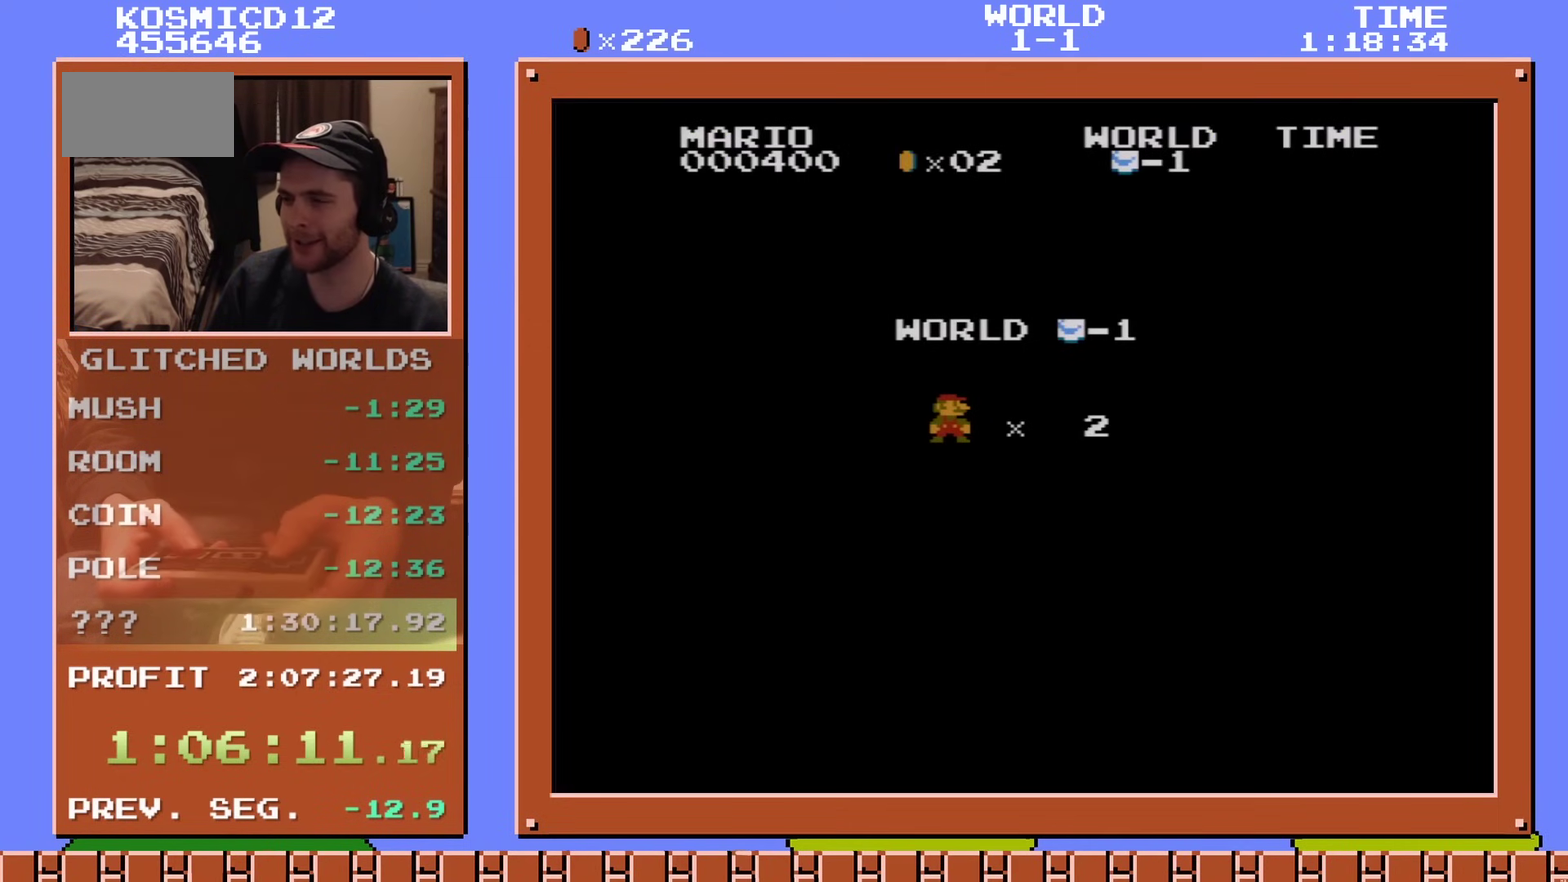
{"dt_ms": 300, "buttons": ["B", "DPAD_RIGHT"], "events": [[284, "B", "down"]]}
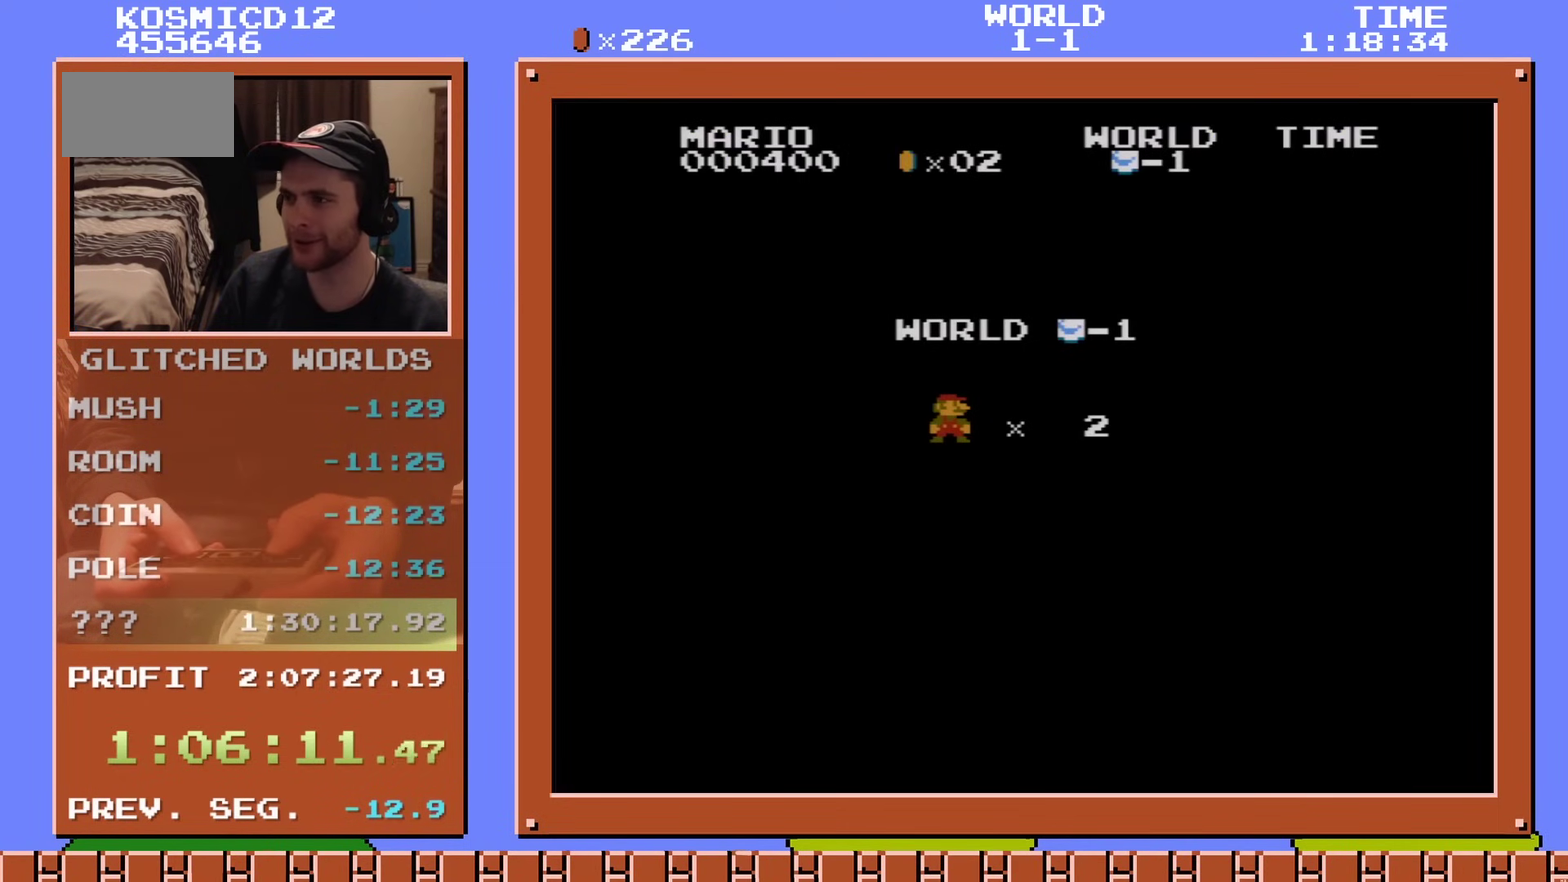
{"dt_ms": 701, "buttons": ["B", "DPAD_RIGHT"], "events": []}
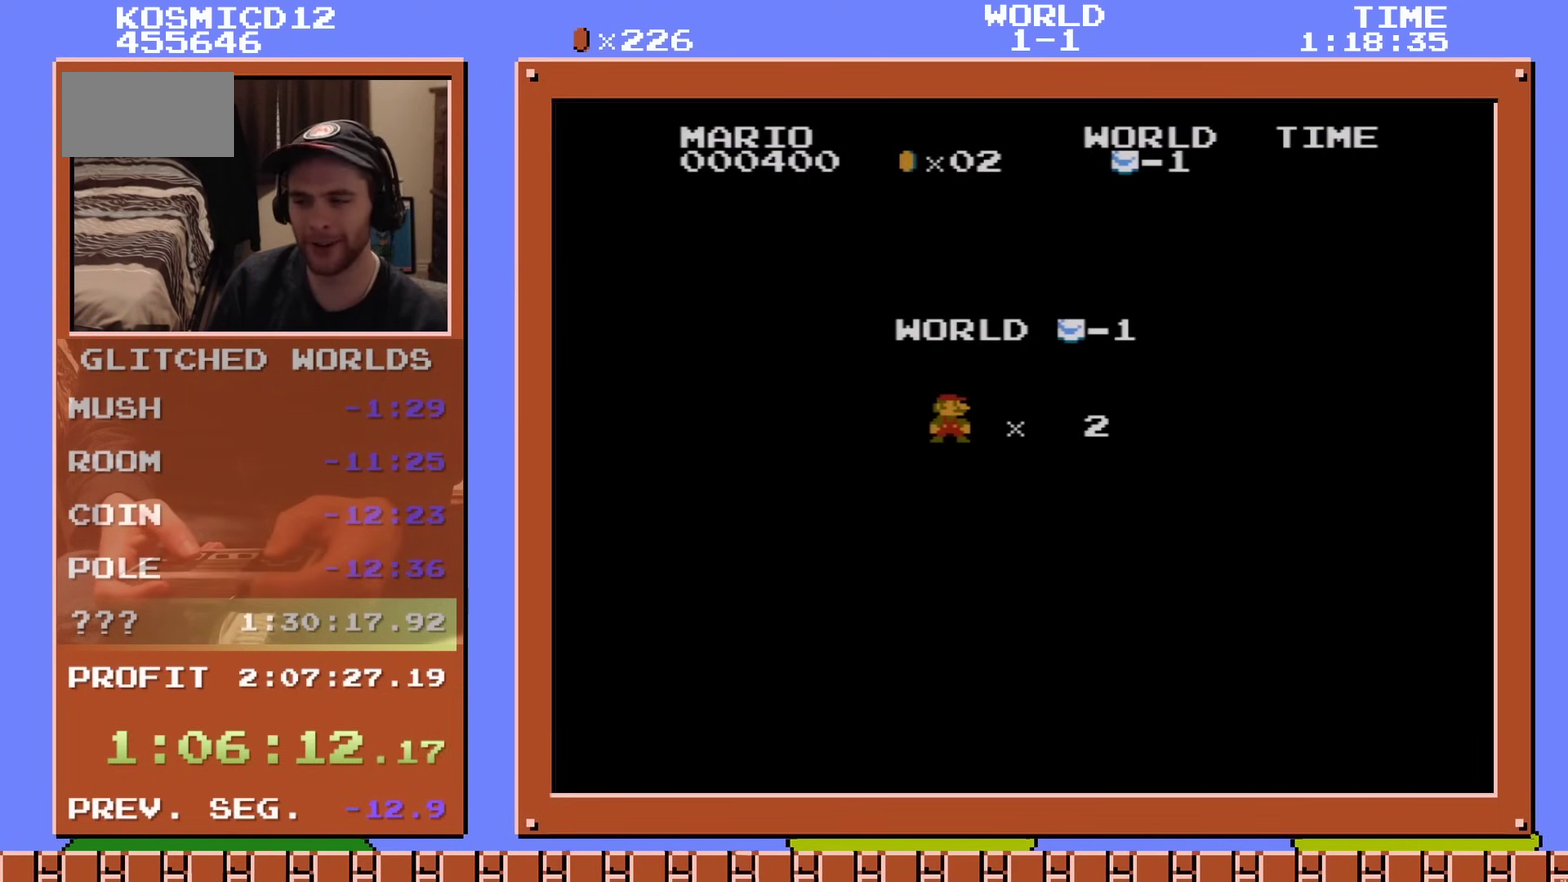
{"dt_ms": 601, "buttons": ["B", "DPAD_RIGHT"], "events": [[184, "DPAD_DOWN", "down"], [584, "DPAD_DOWN", "up"]]}
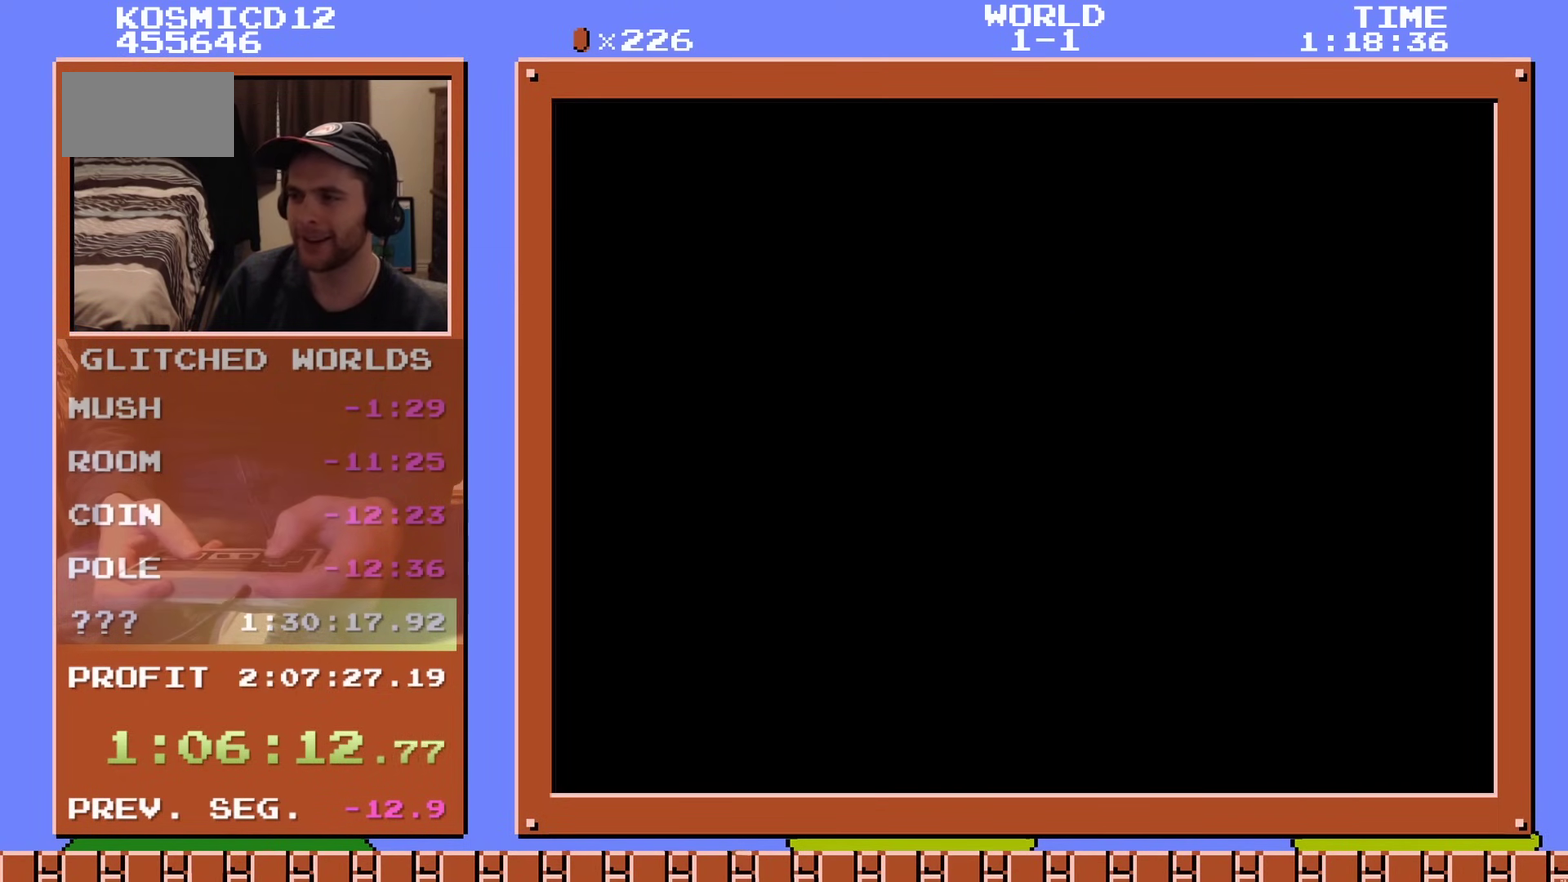
{"dt_ms": 400, "buttons": ["B", "DPAD_RIGHT"], "events": [[300, "A", "down"], [400, "A", "up"]]}
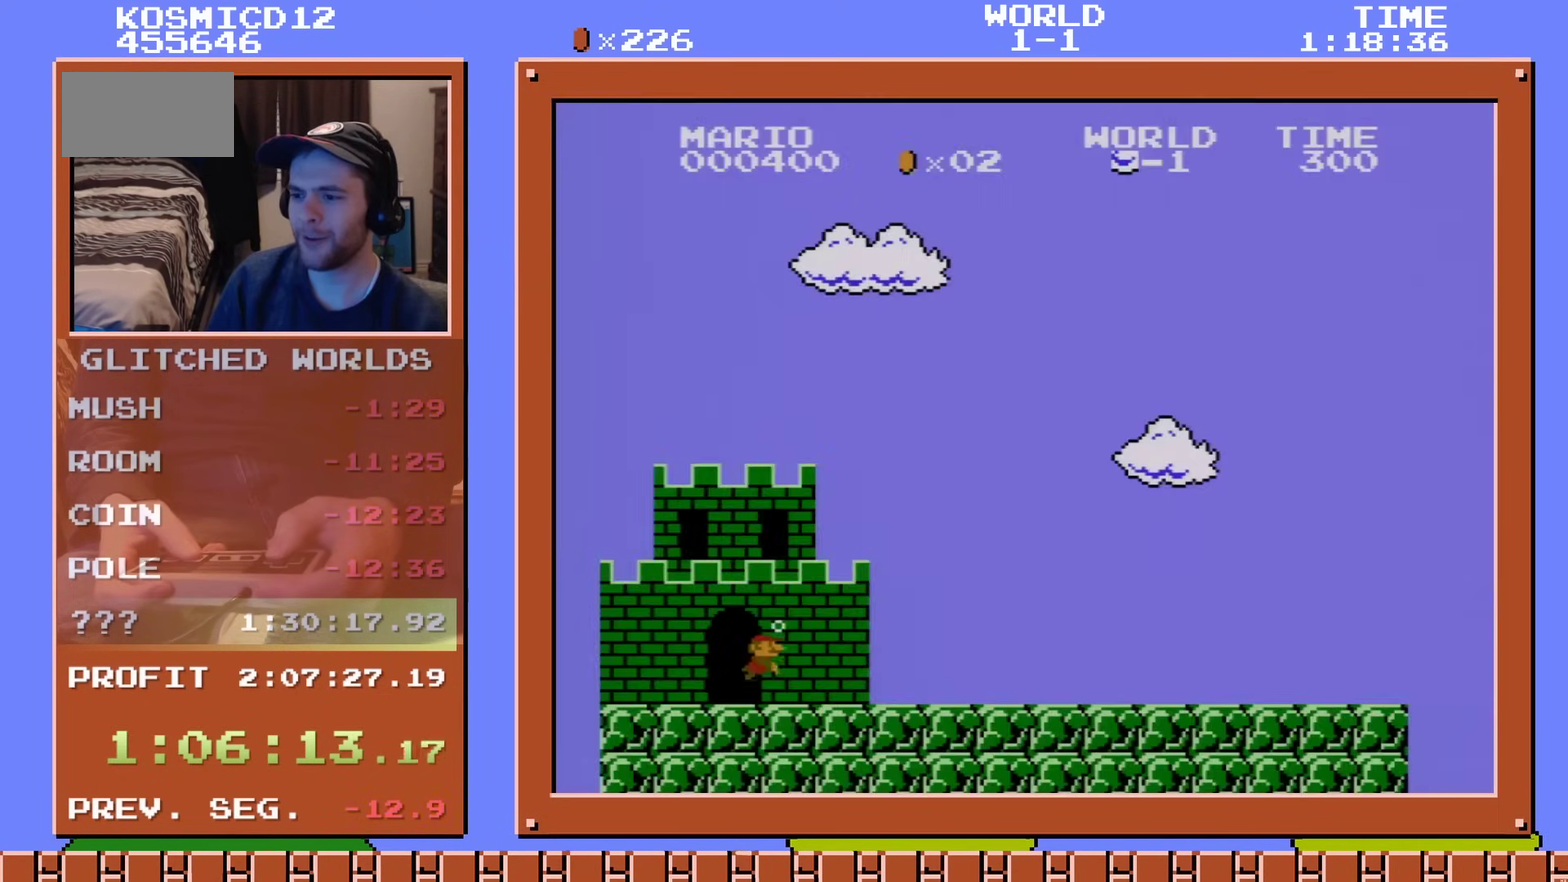
{"dt_ms": 200, "buttons": ["DPAD_RIGHT"], "events": [[167, "B", "up"]]}
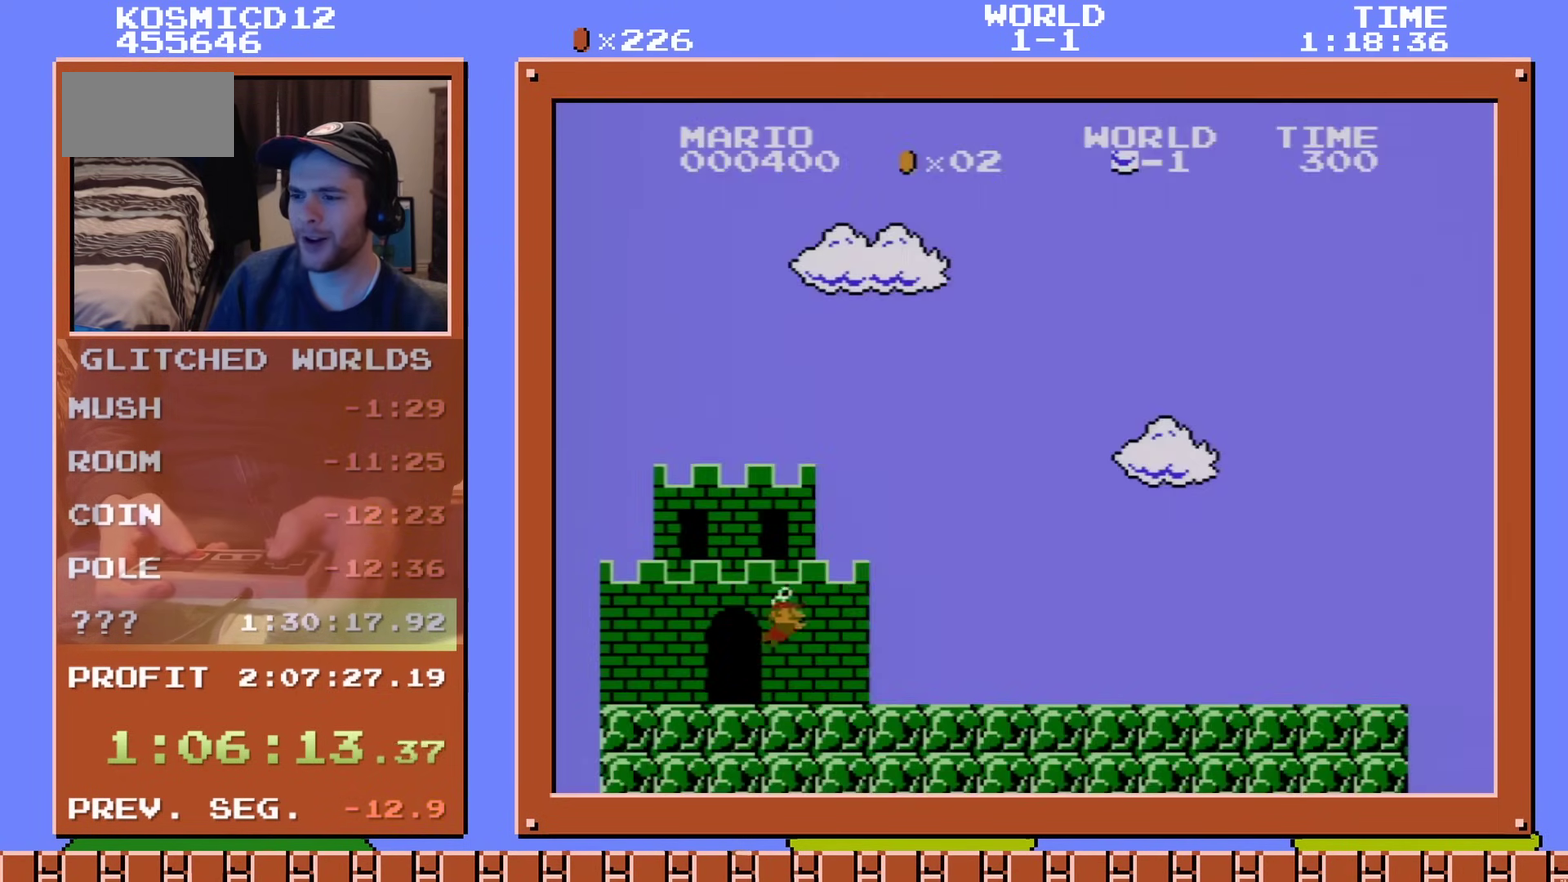
{"dt_ms": 301, "buttons": ["DPAD_RIGHT"], "events": []}
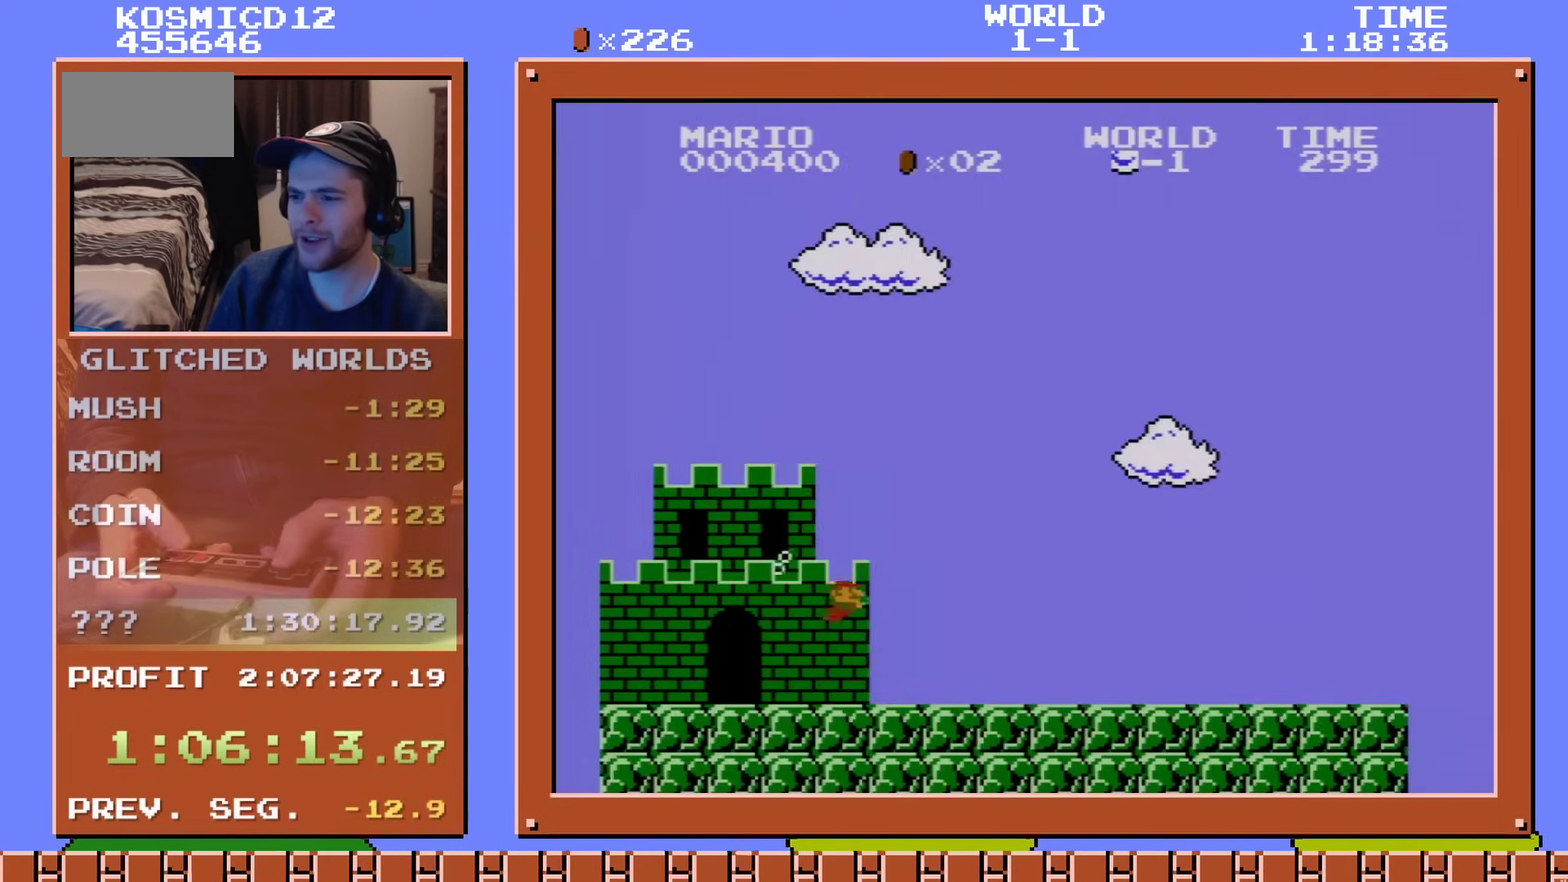
{"dt_ms": 600, "buttons": ["DPAD_RIGHT"], "events": [[400, "A", "down"], [517, "A", "up"]]}
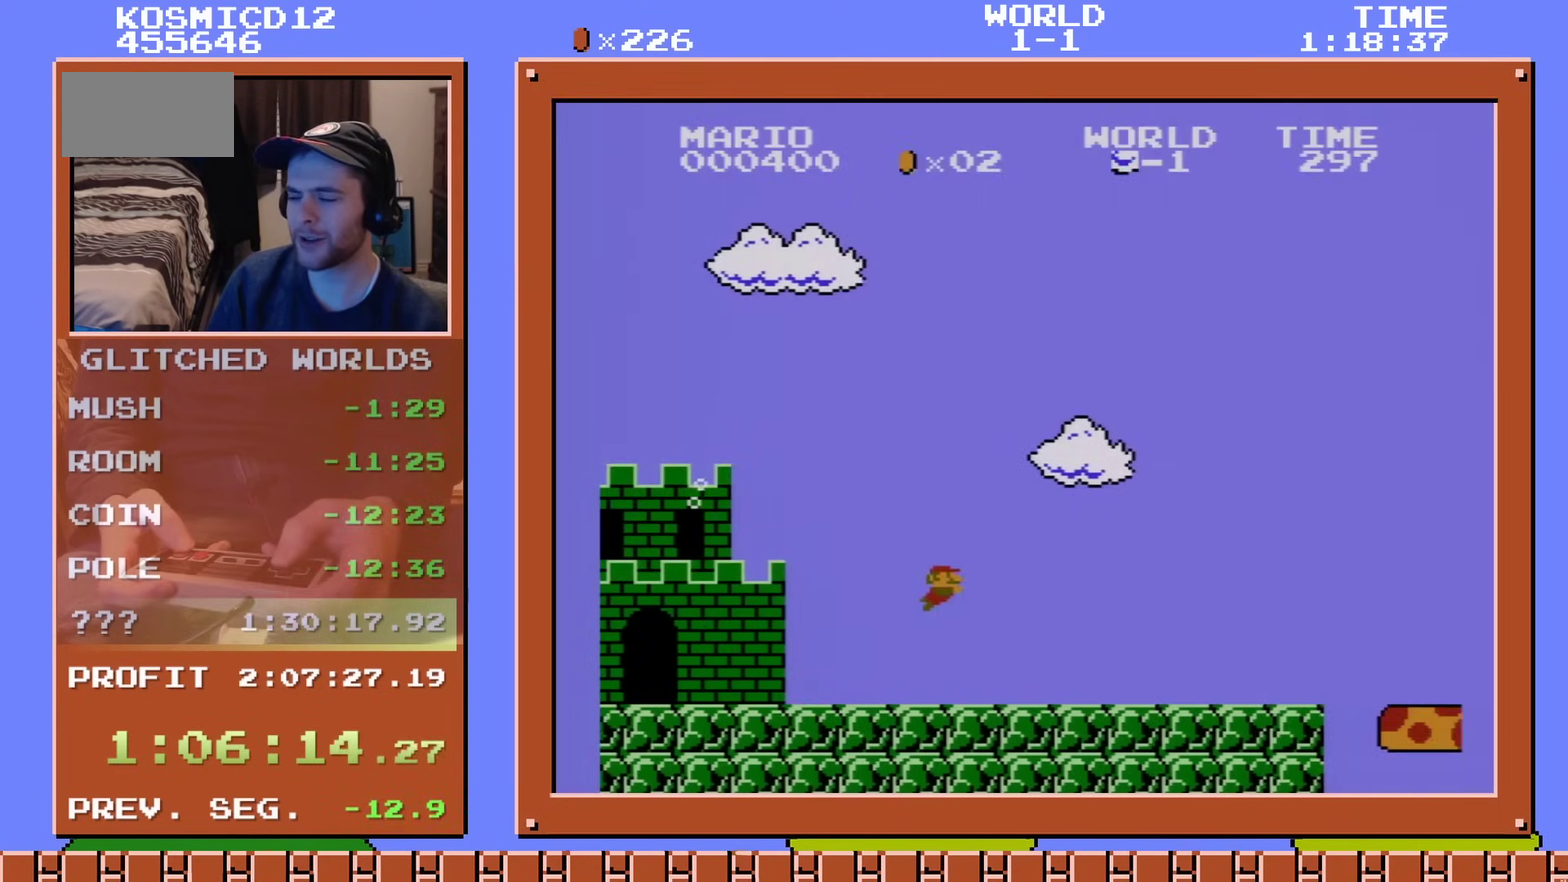
{"dt_ms": 401, "buttons": ["DPAD_RIGHT"], "events": []}
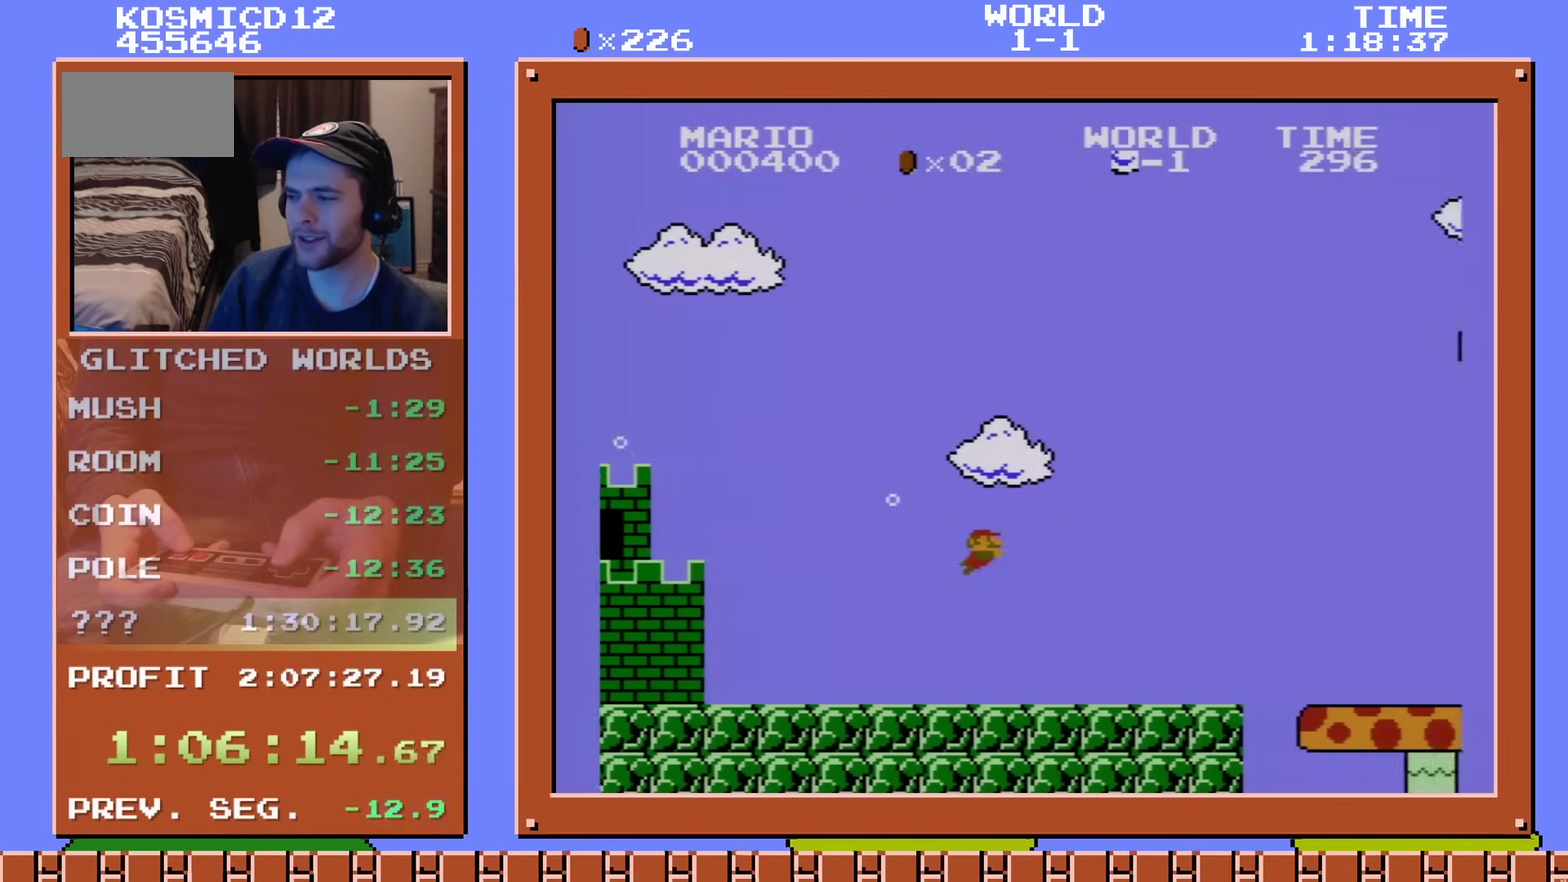
{"dt_ms": 500, "buttons": ["DPAD_RIGHT"], "events": []}
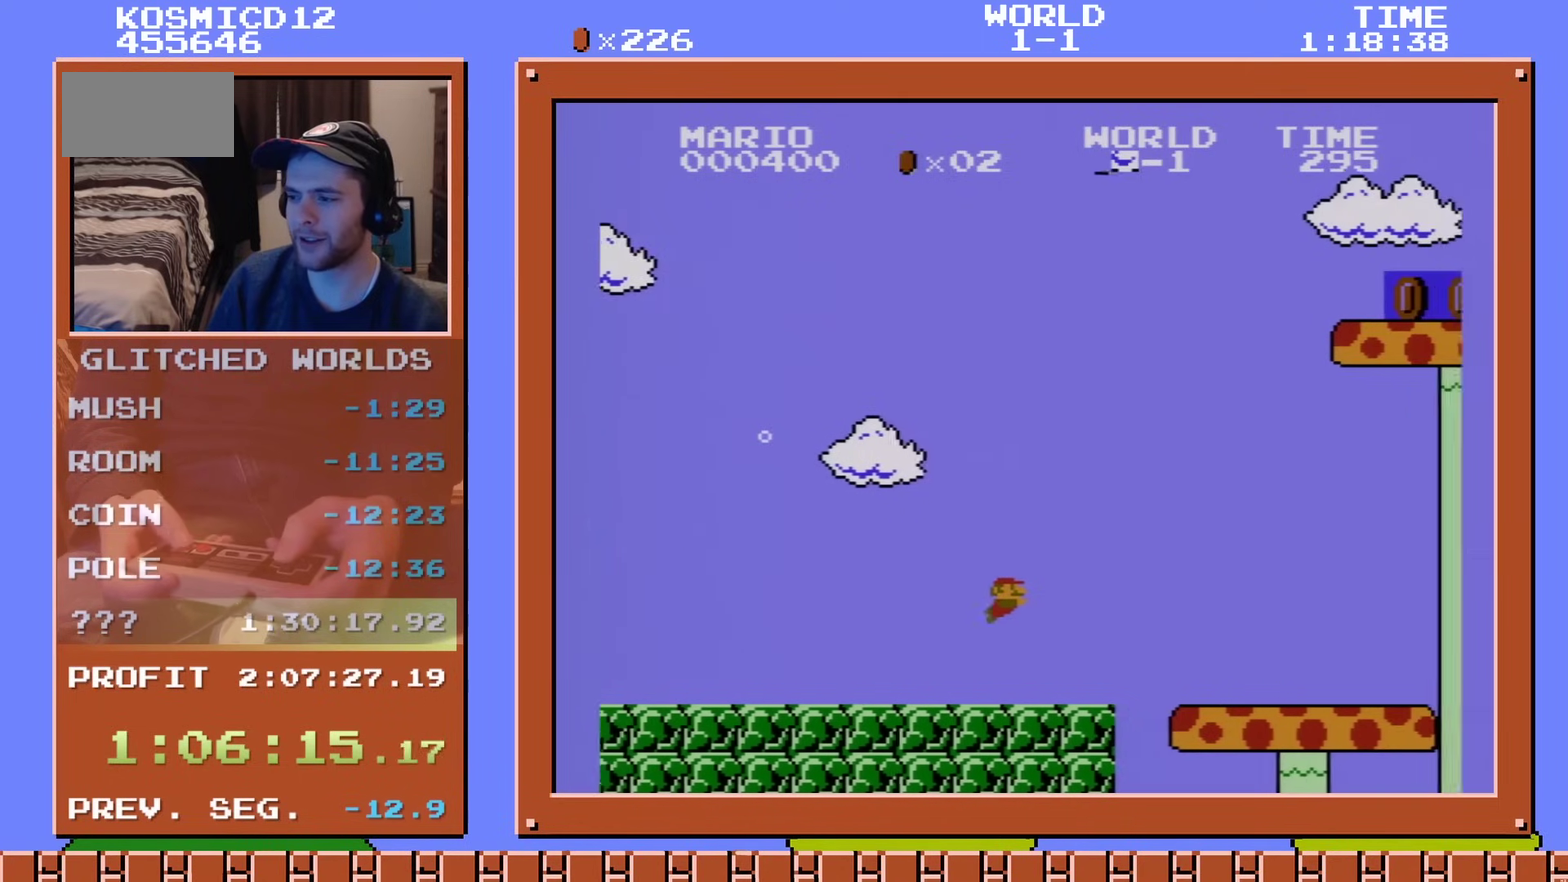
{"dt_ms": 300, "buttons": ["DPAD_RIGHT"], "events": [[117, "A", "down"], [234, "A", "up"]]}
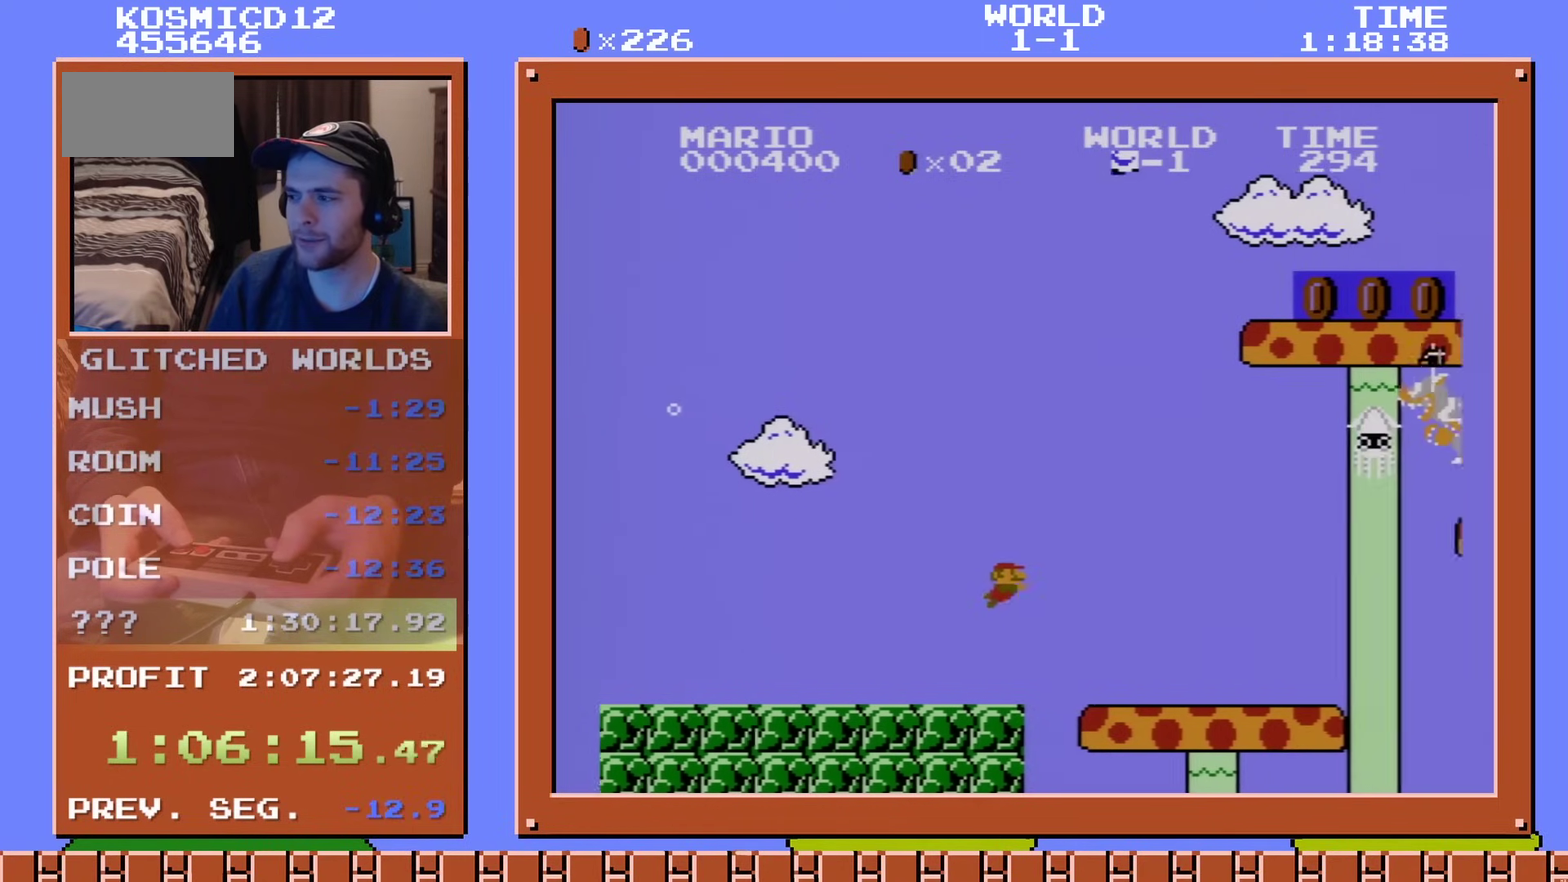
{"dt_ms": 684, "buttons": ["DPAD_RIGHT"], "events": []}
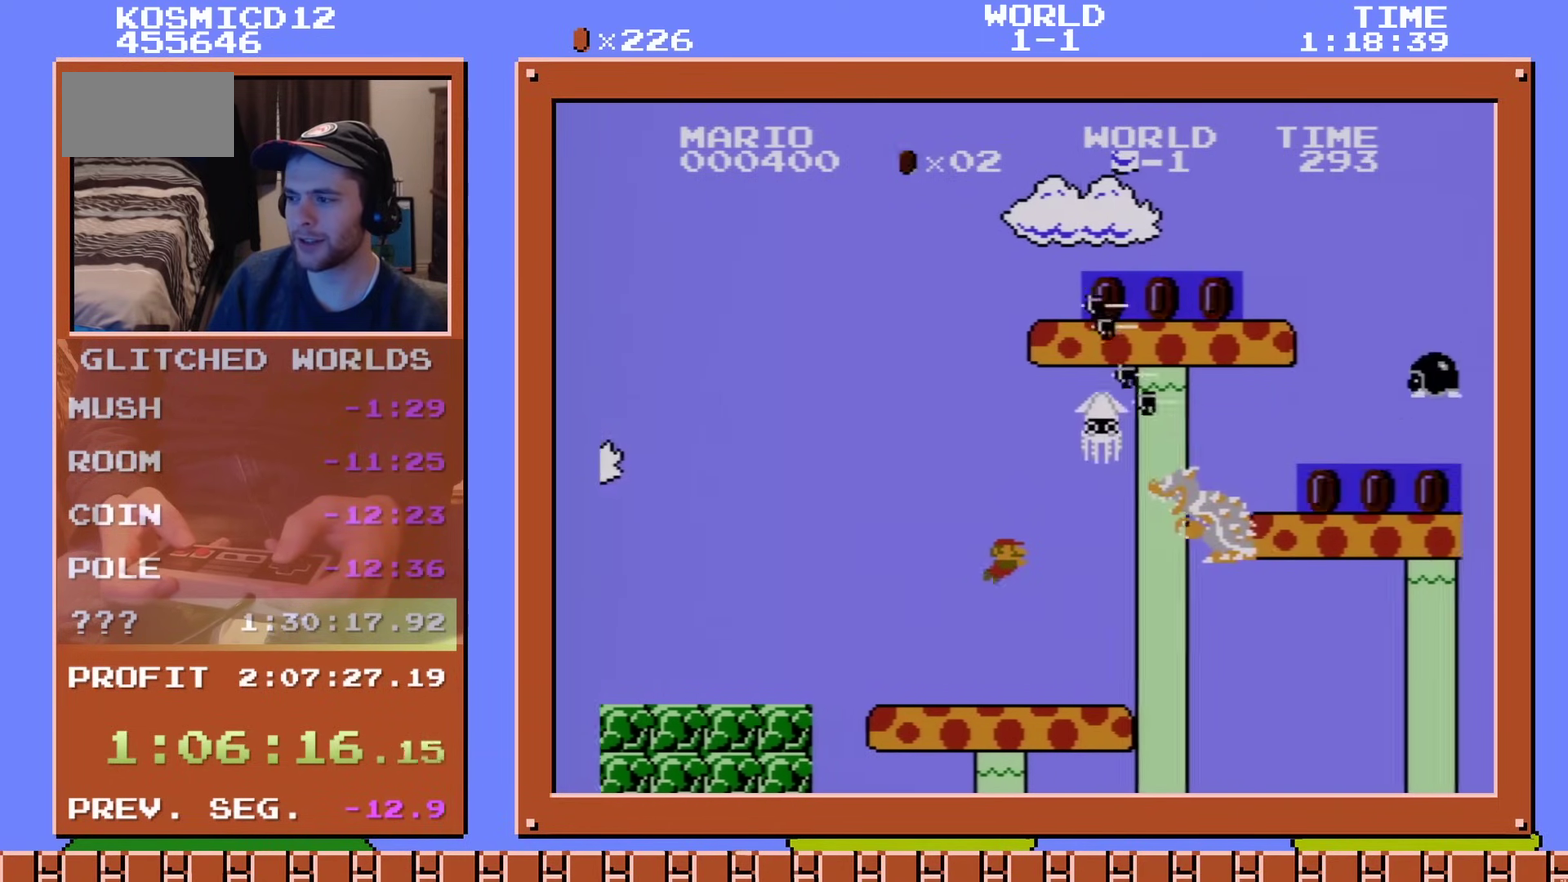
{"dt_ms": 501, "buttons": ["DPAD_RIGHT"], "events": []}
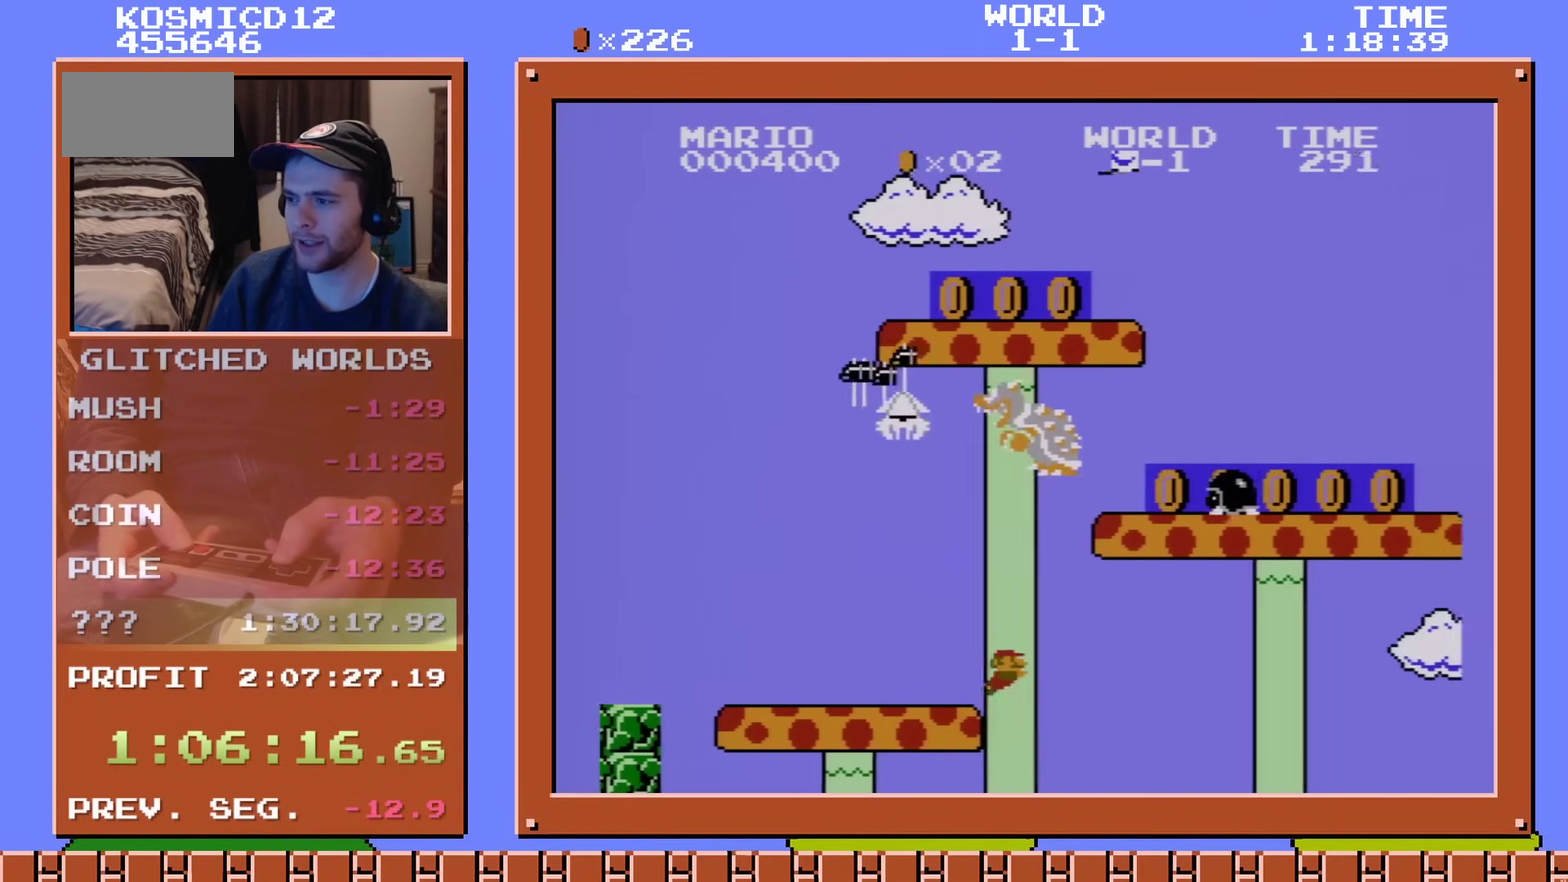
{"dt_ms": 500, "buttons": ["A", "DPAD_RIGHT"], "events": [[267, "A", "down"]]}
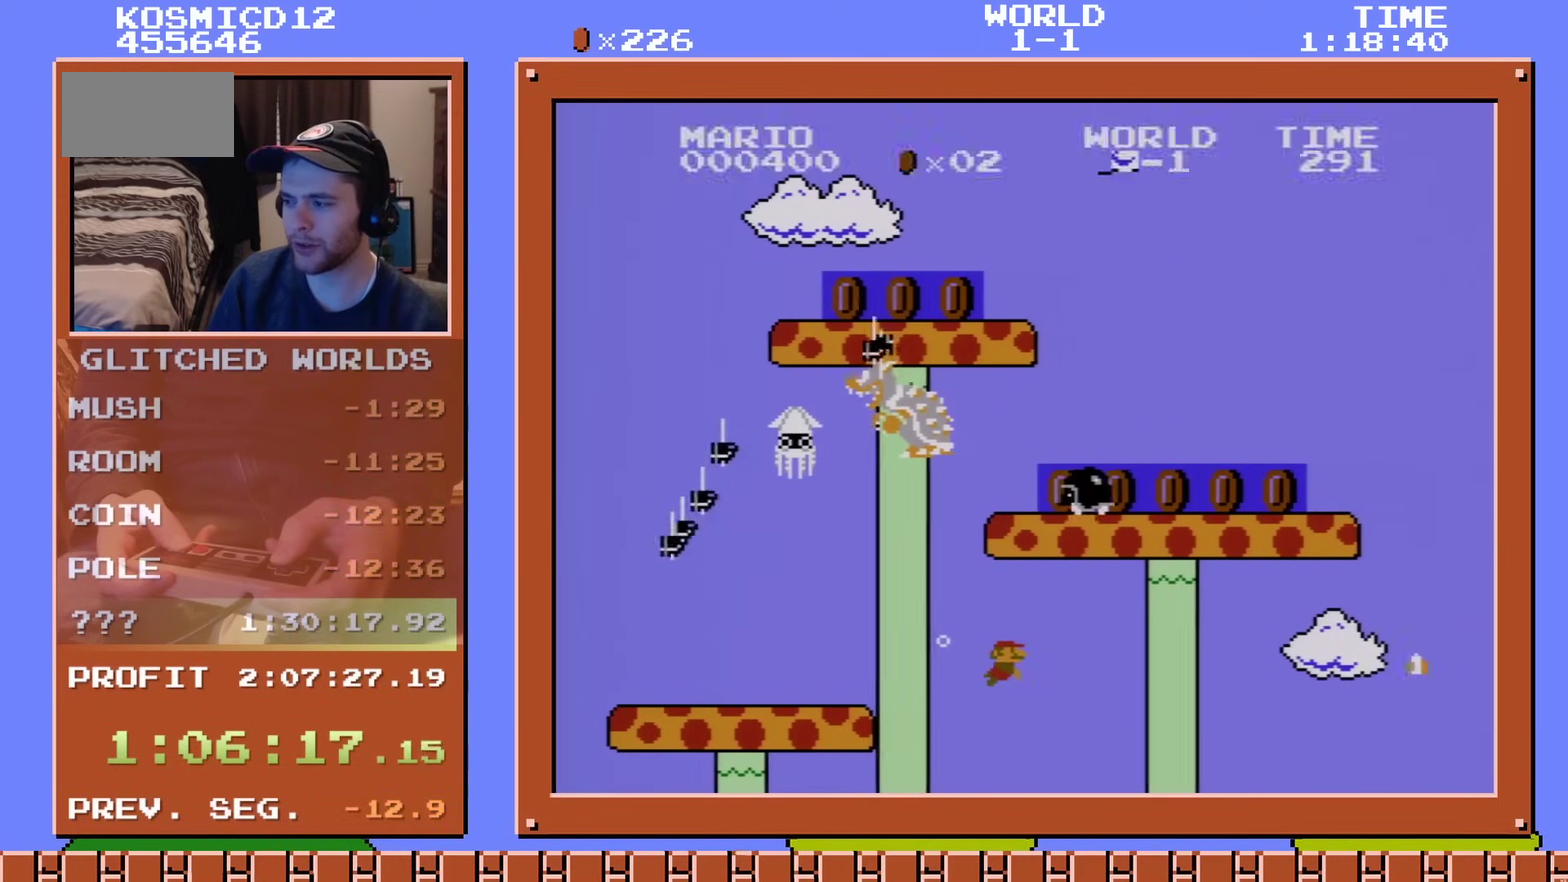
{"dt_ms": 701, "buttons": ["DPAD_DOWN", "DPAD_RIGHT"], "events": [[618, "DPAD_DOWN", "down"], [685, "A", "up"]]}
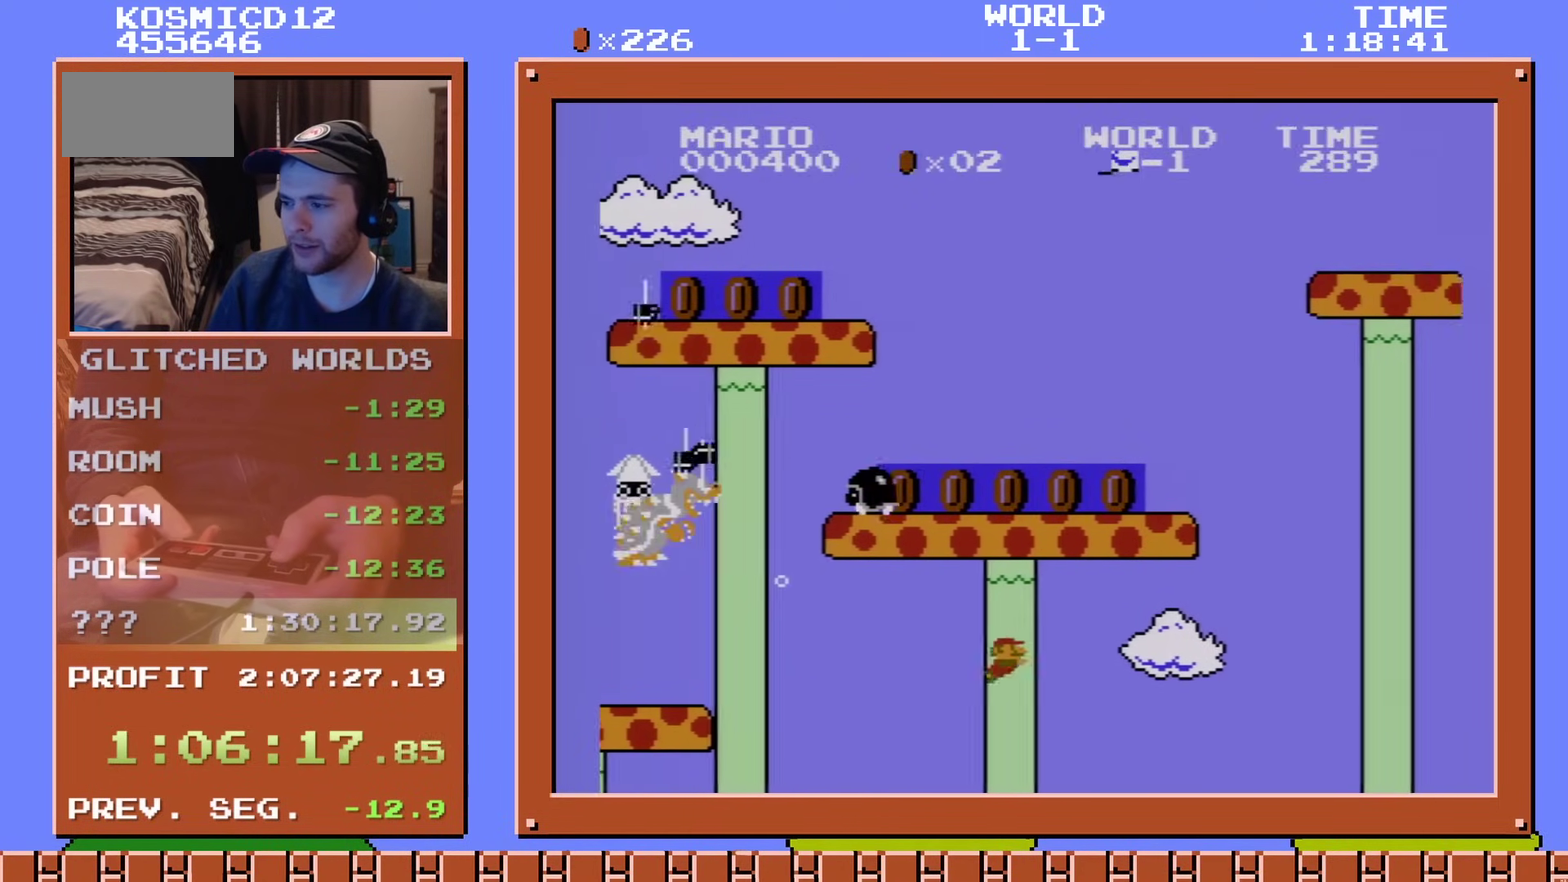
{"dt_ms": 501, "buttons": ["DPAD_DOWN", "DPAD_RIGHT"], "events": [[184, "A", "down"], [484, "A", "up"]]}
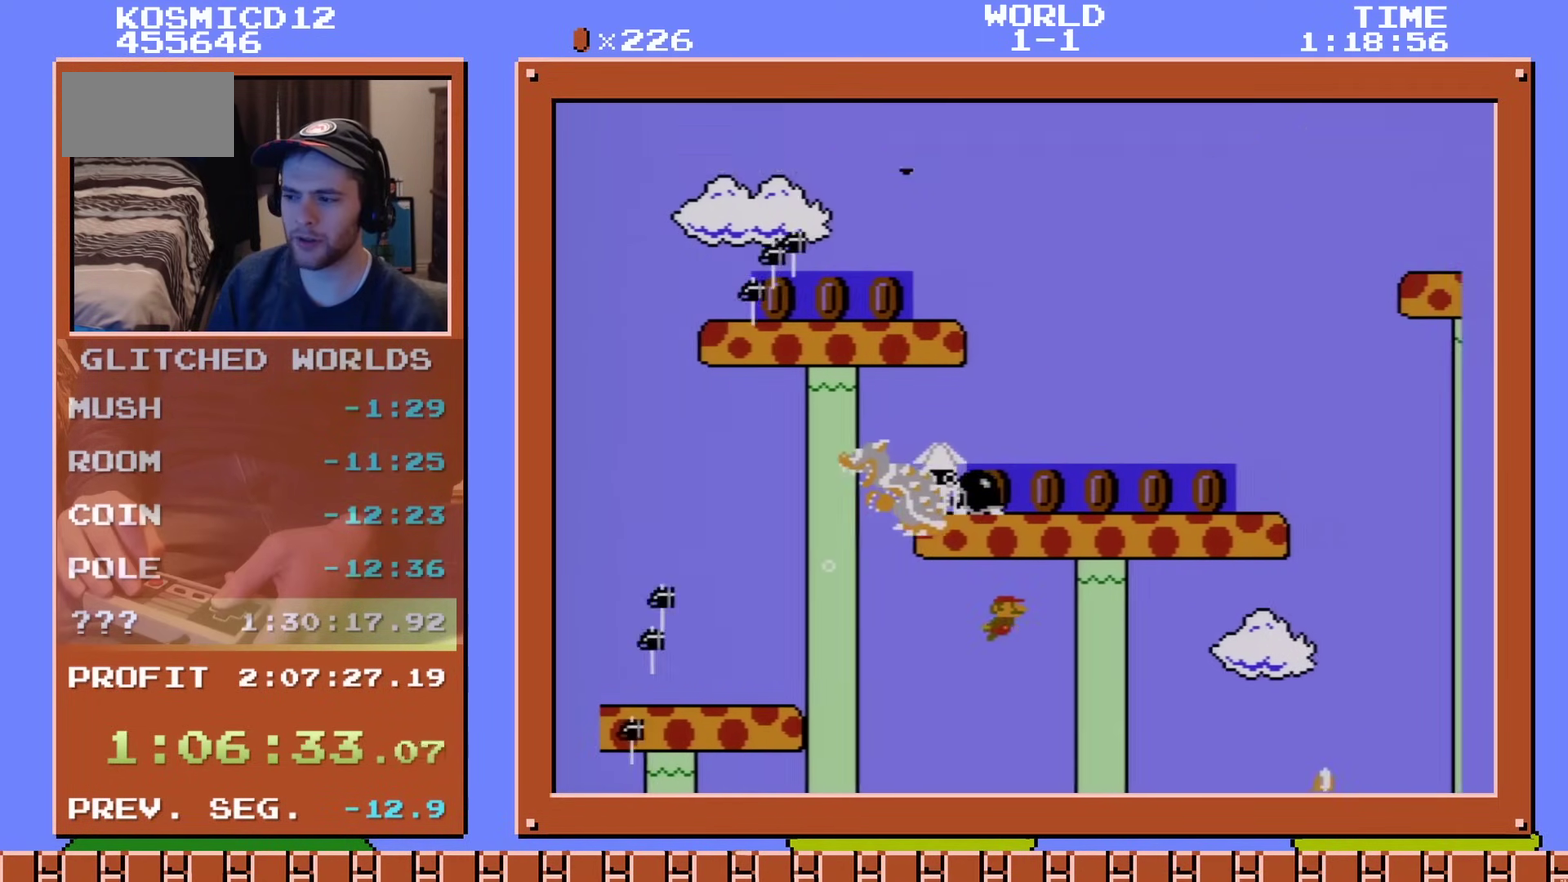
{"dt_ms": 300, "buttons": ["DPAD_DOWN", "DPAD_RIGHT"], "events": []}